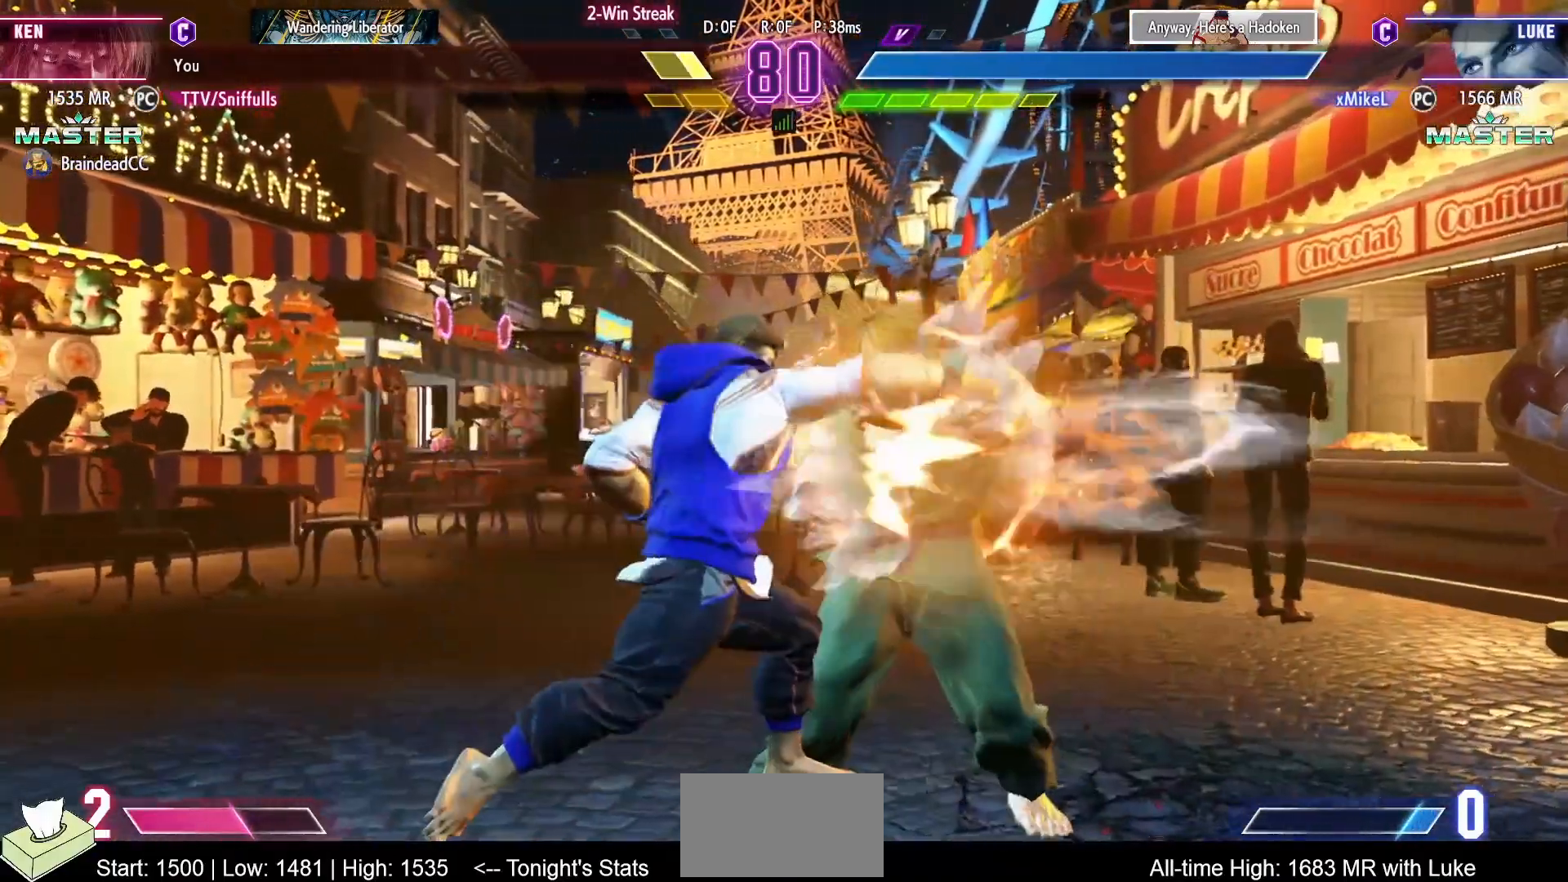
Gameplay with a controller (arcade stick); each line is a JSON object with the inputs held at the frame after it. "events" lists button and stick changes between this image and that frame as [ms after this image, input, new state], when the widget could be followed in between. Not read: L3 R3.
{"buttons": ["DPAD_DOWN", "DPAD_RIGHT"], "events": [[50, "DPAD_LEFT", "up"], [50, "DPAD_RIGHT", "down"], [250, "DPAD_DOWN", "down"]]}
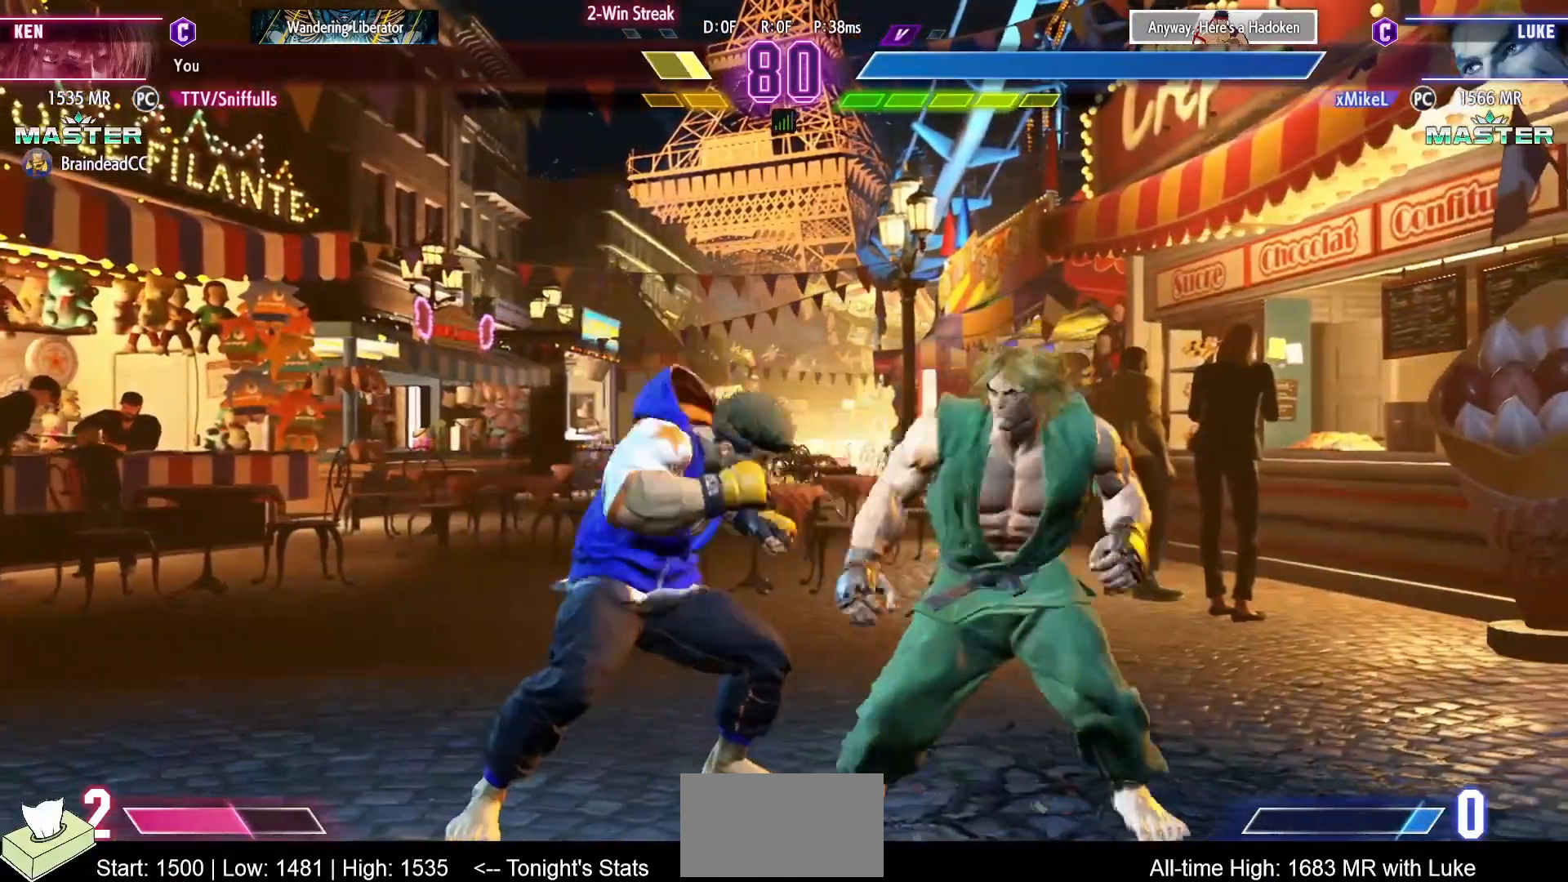
{"buttons": ["DPAD_RIGHT"], "events": [[283, "DPAD_DOWN", "up"]]}
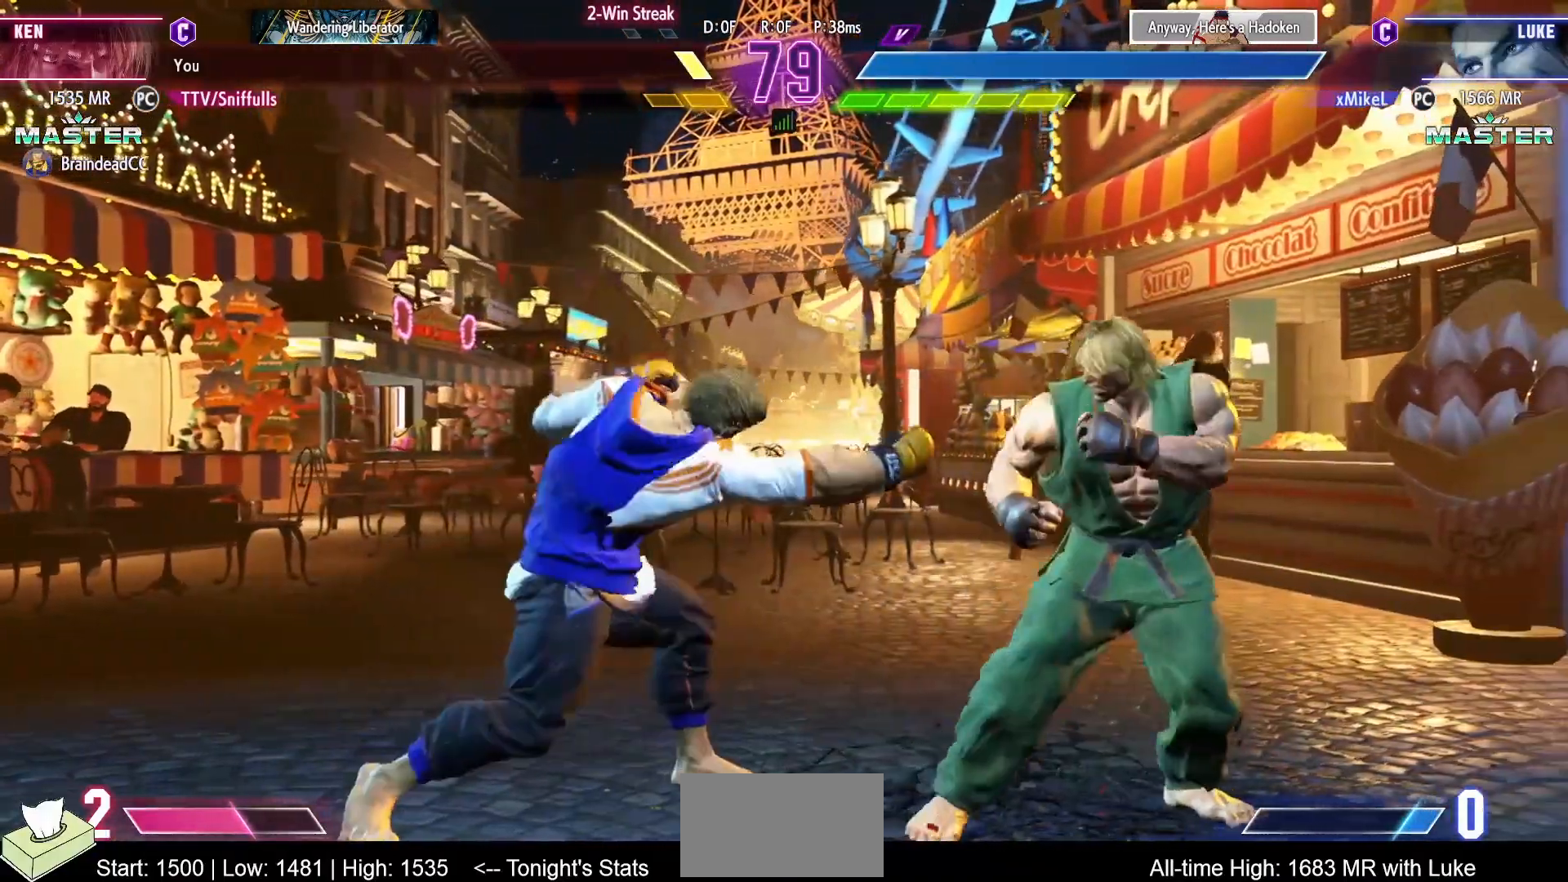
{"buttons": [], "events": [[83, "DPAD_DOWN", "down"], [167, "CIRCLE", "down"], [267, "CIRCLE", "up"], [300, "DPAD_DOWN", "up"], [300, "DPAD_RIGHT", "up"], [350, "CIRCLE", "down"], [350, "TRIANGLE", "down"], [450, "CIRCLE", "up"], [450, "TRIANGLE", "up"]]}
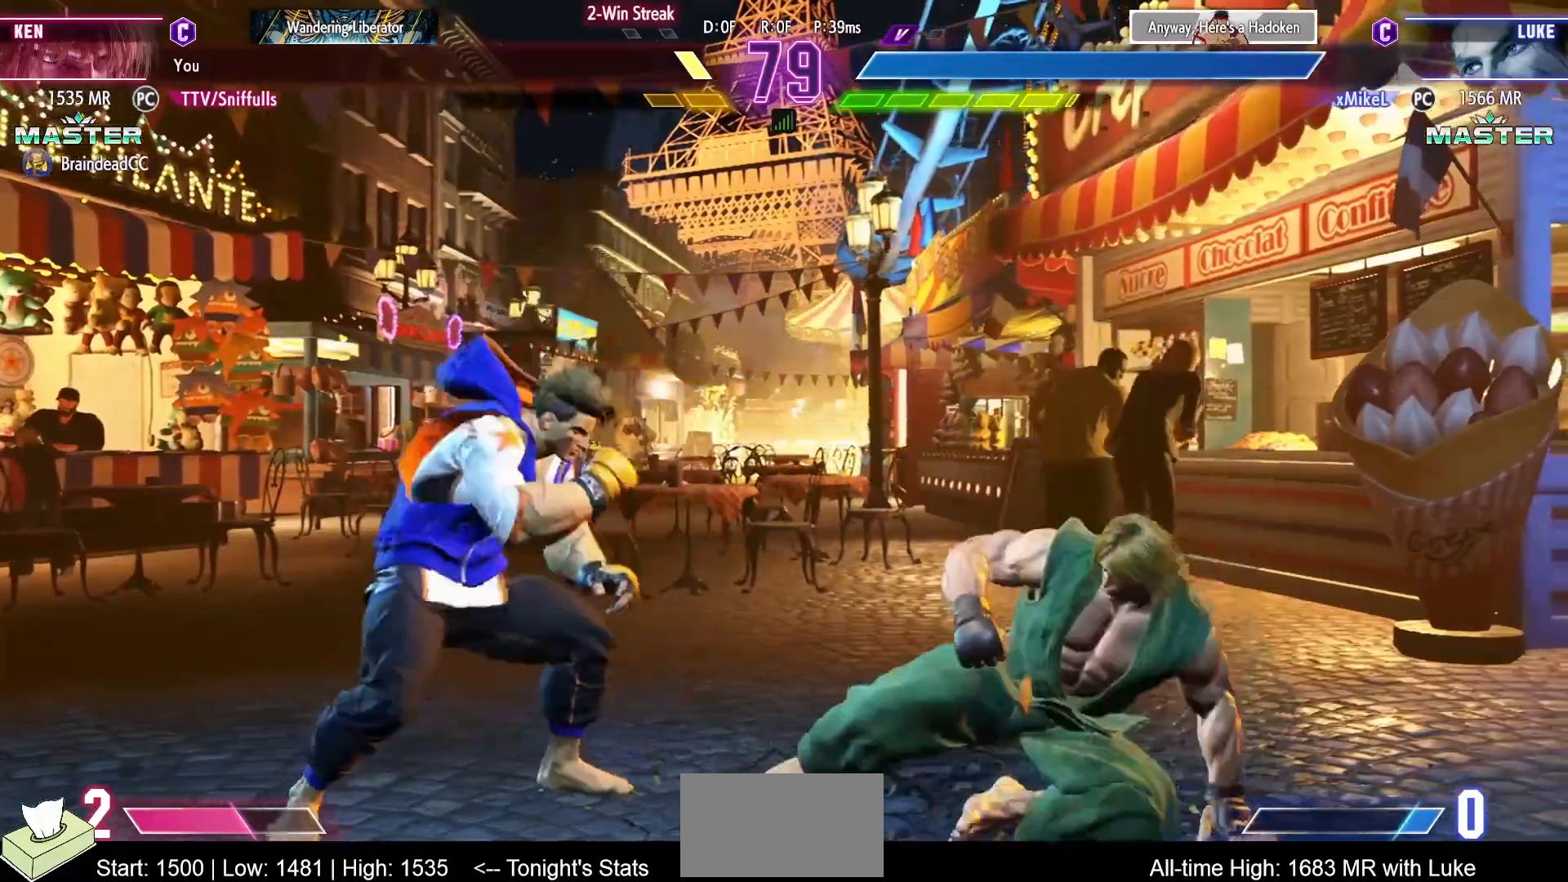
{"buttons": ["DPAD_LEFT"], "events": [[83, "DPAD_RIGHT", "down"], [100, "DPAD_DOWN", "down"], [400, "DPAD_DOWN", "up"], [400, "DPAD_LEFT", "down"], [400, "DPAD_RIGHT", "up"]]}
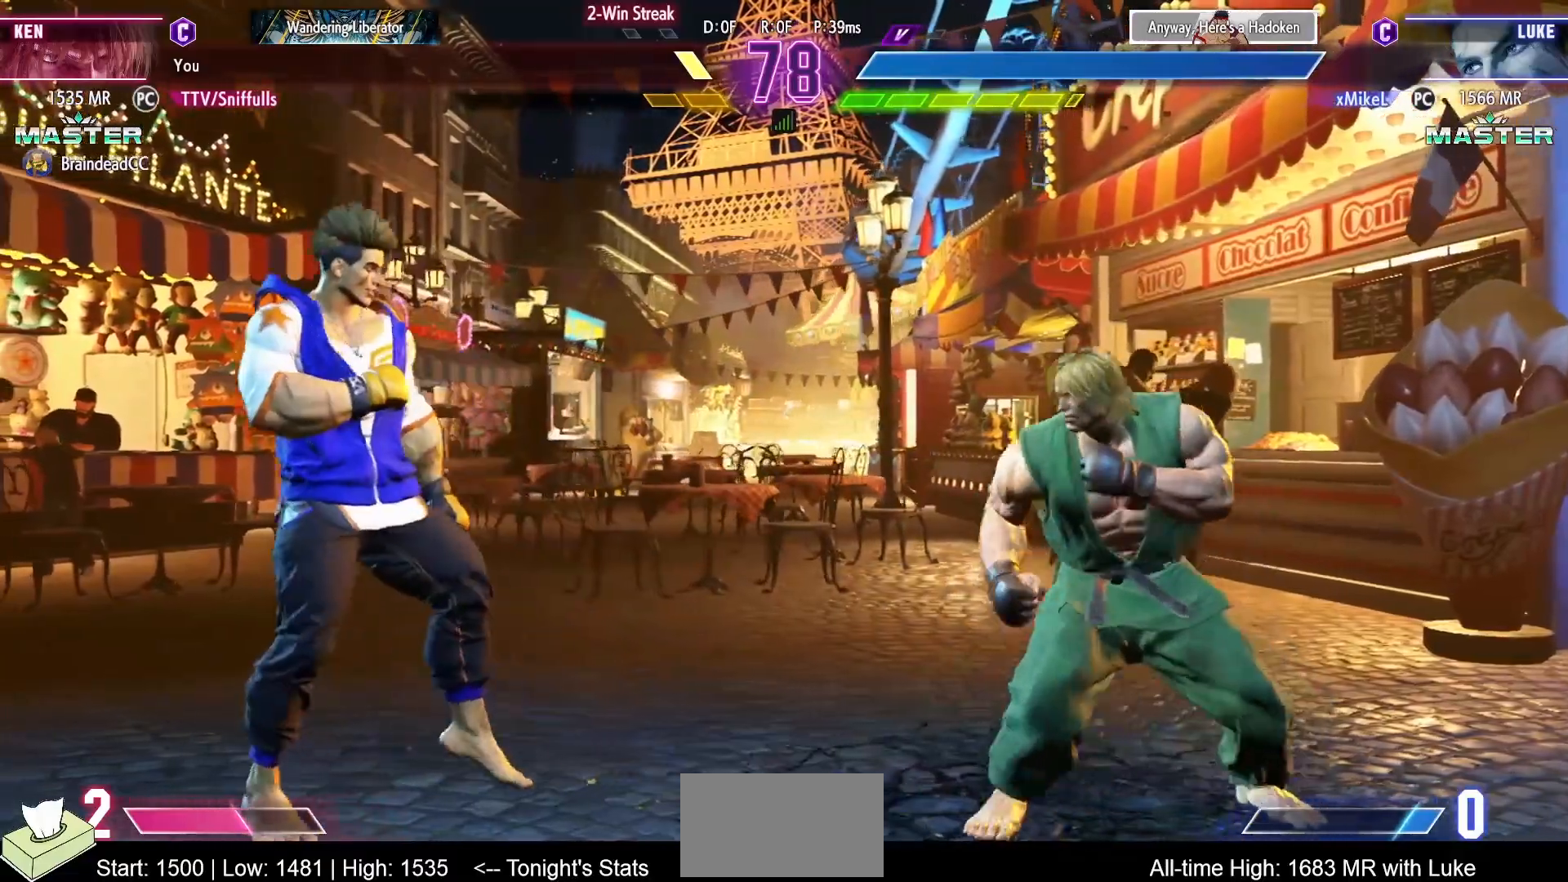
{"buttons": ["DPAD_DOWN", "DPAD_RIGHT"], "events": [[250, "DPAD_LEFT", "up"], [250, "DPAD_RIGHT", "down"], [367, "DPAD_DOWN", "down"]]}
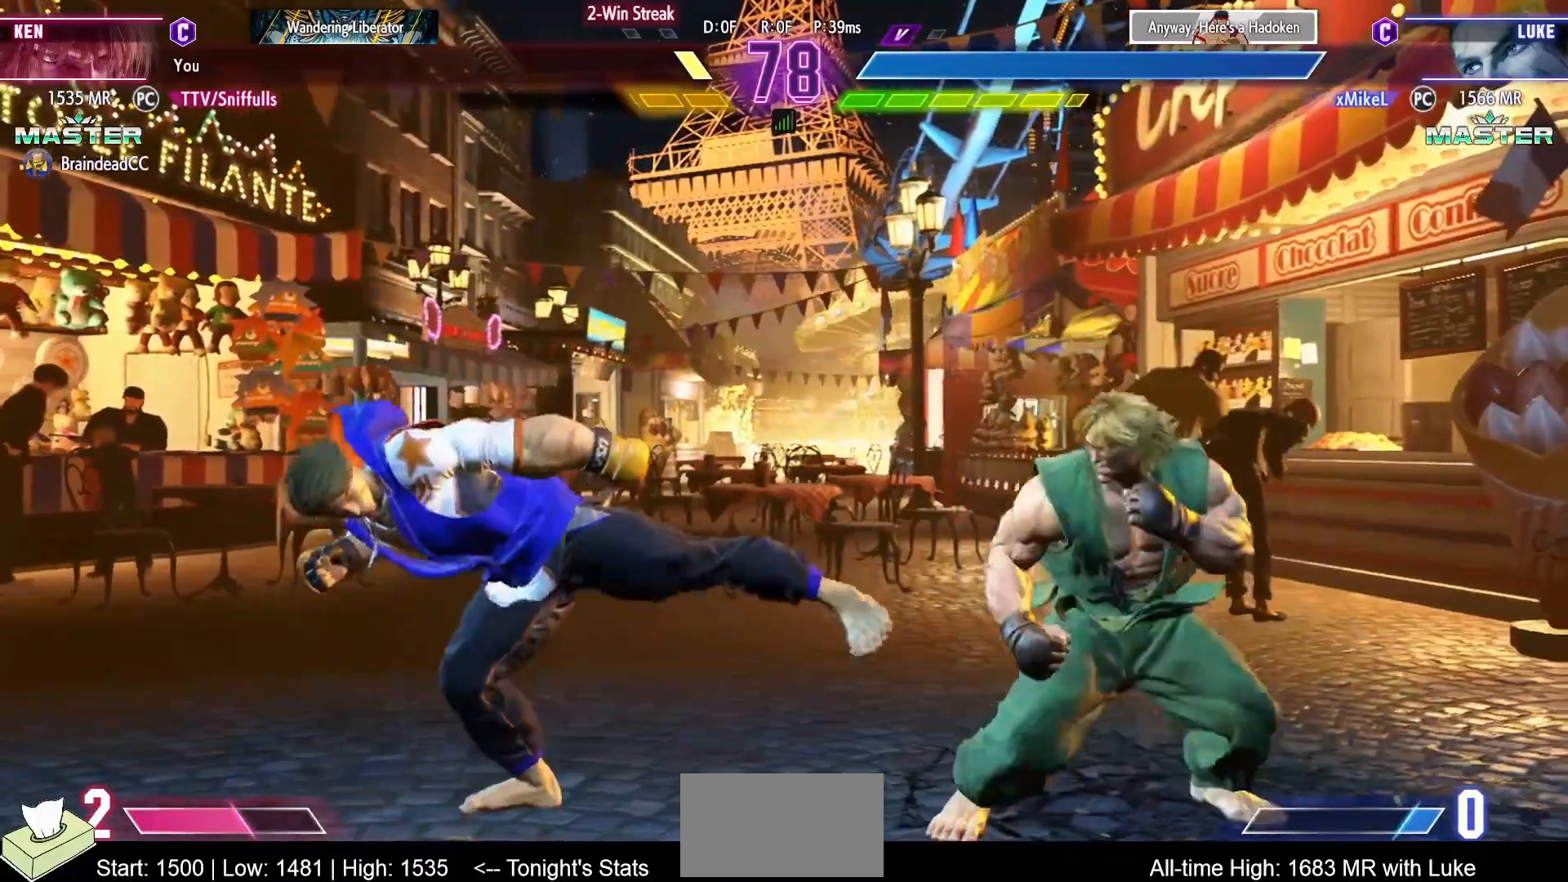
{"buttons": ["DPAD_RIGHT"], "events": [[117, "TRIANGLE", "down"], [183, "DPAD_RIGHT", "up"], [217, "TRIANGLE", "up"], [267, "DPAD_DOWN", "up"], [317, "CIRCLE", "down"], [317, "TRIANGLE", "down"], [400, "CIRCLE", "up"], [400, "TRIANGLE", "up"], [467, "DPAD_RIGHT", "down"]]}
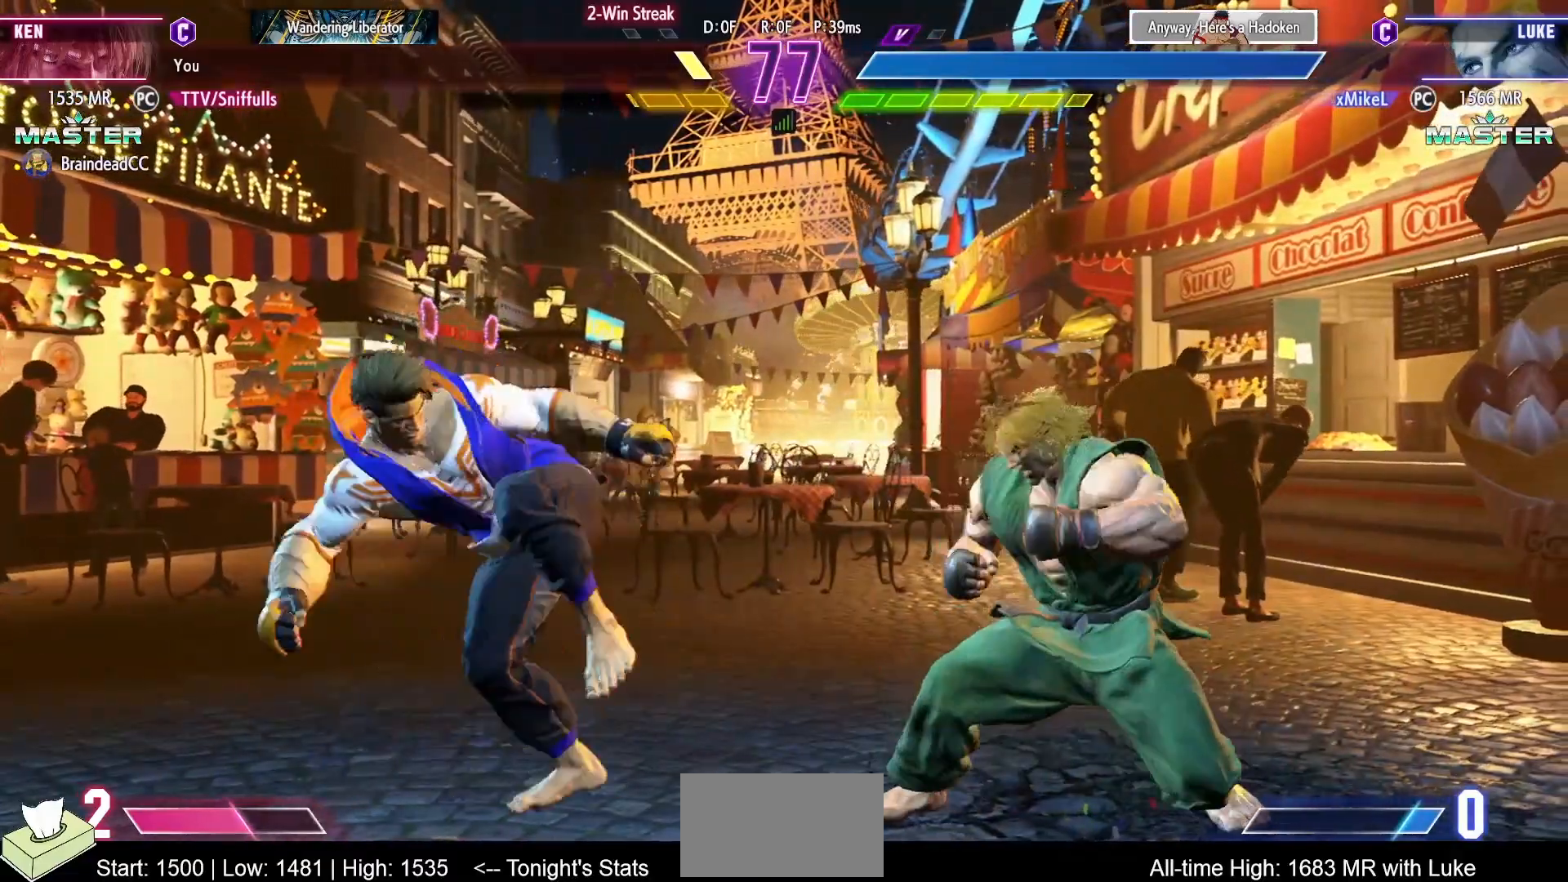
{"buttons": ["DPAD_DOWN", "DPAD_RIGHT"], "events": [[333, "DPAD_DOWN", "down"], [333, "DPAD_RIGHT", "up"], [400, "DPAD_RIGHT", "down"]]}
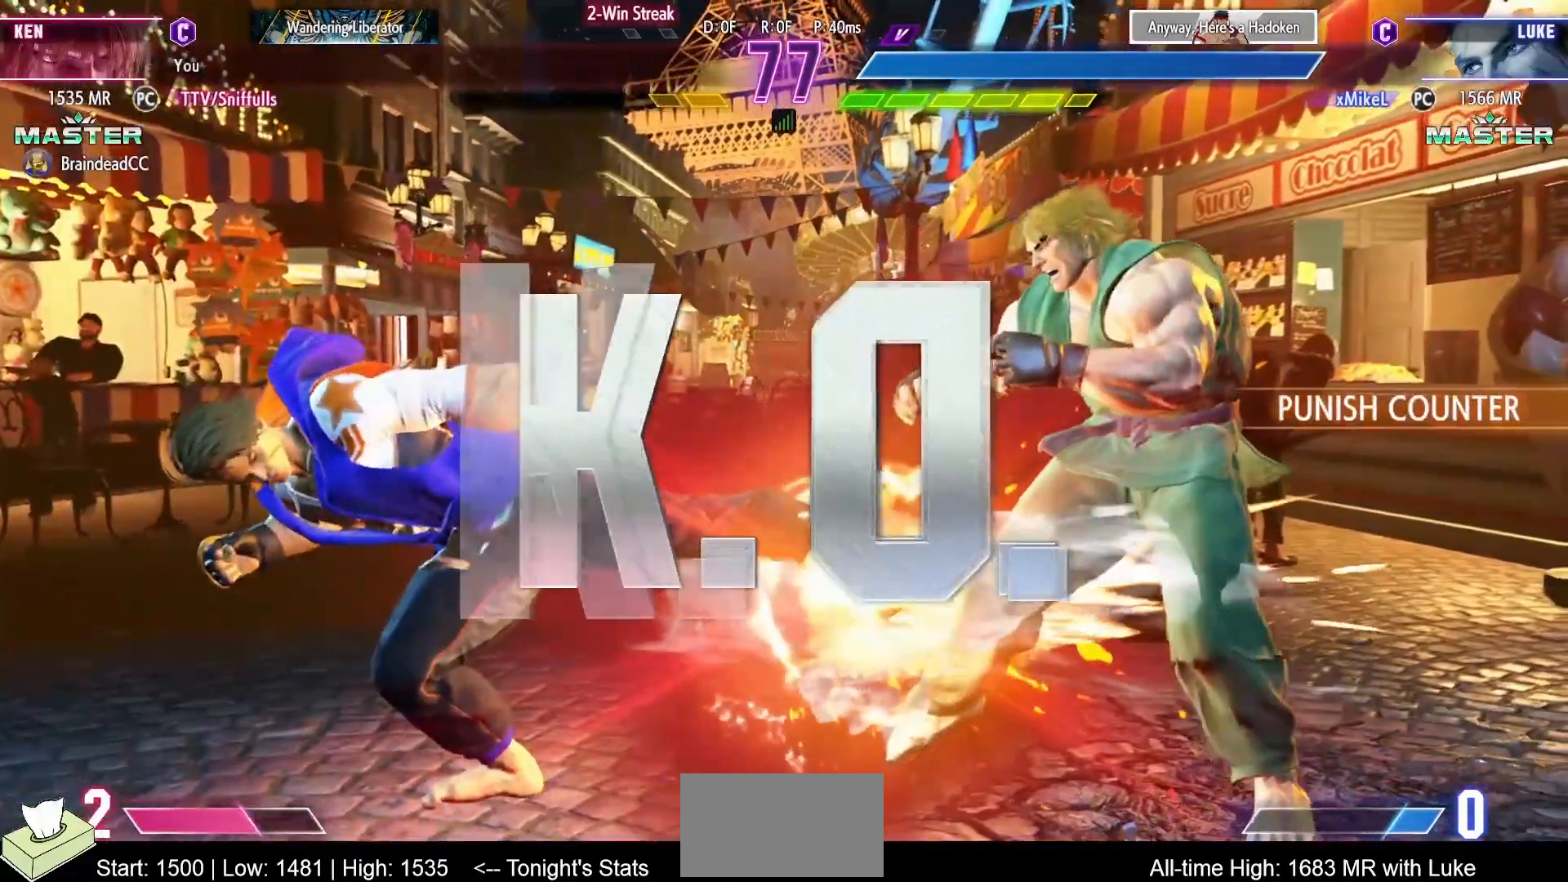
{"buttons": [], "events": [[83, "DPAD_DOWN", "up"], [83, "DPAD_RIGHT", "up"]]}
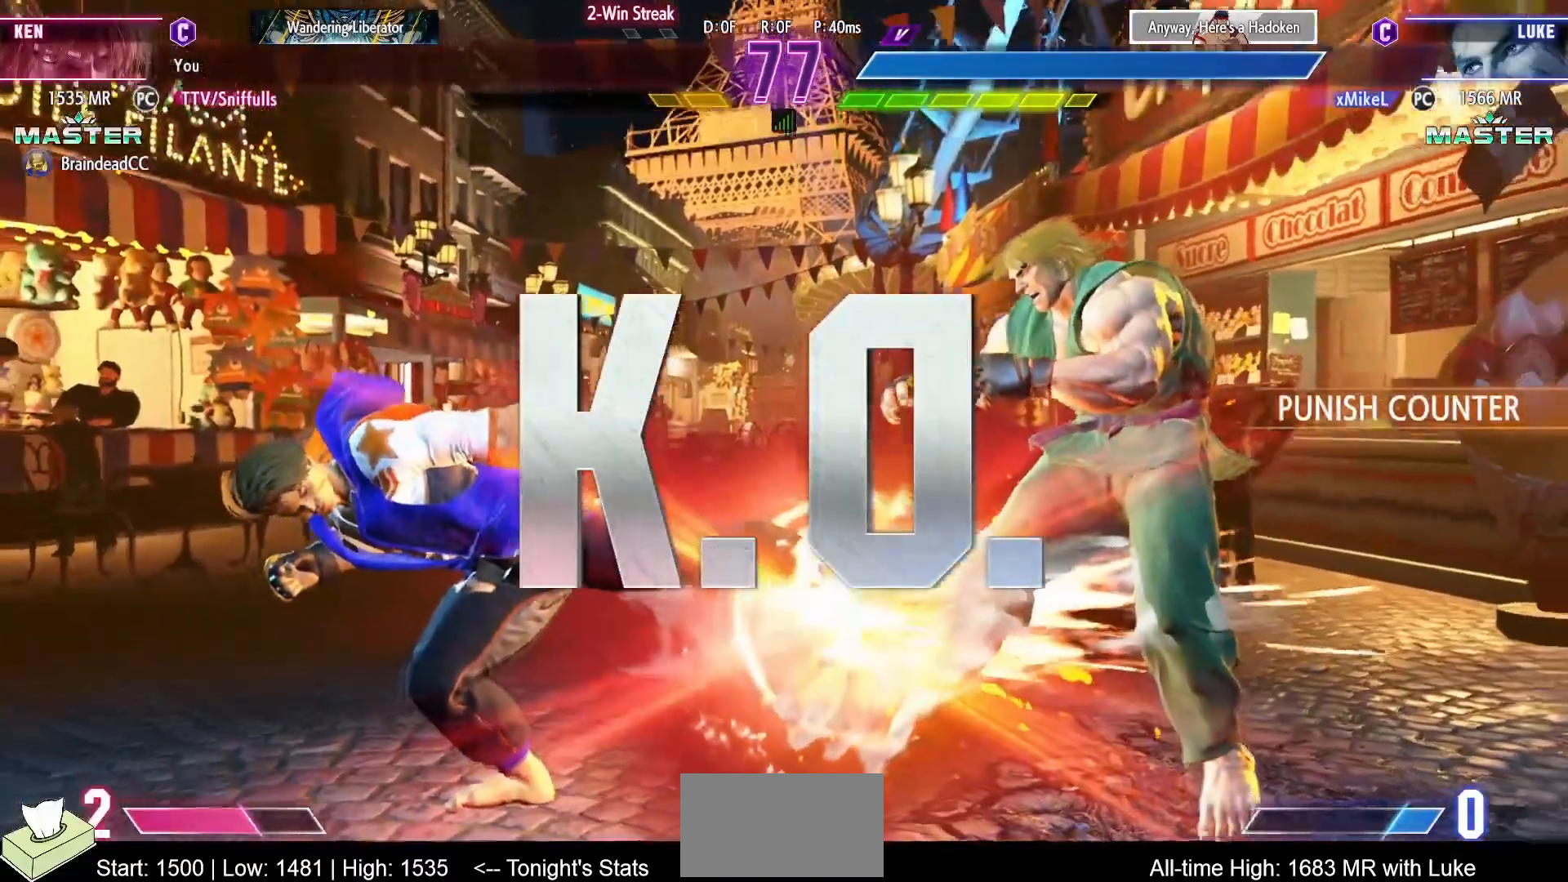
{"buttons": [], "events": []}
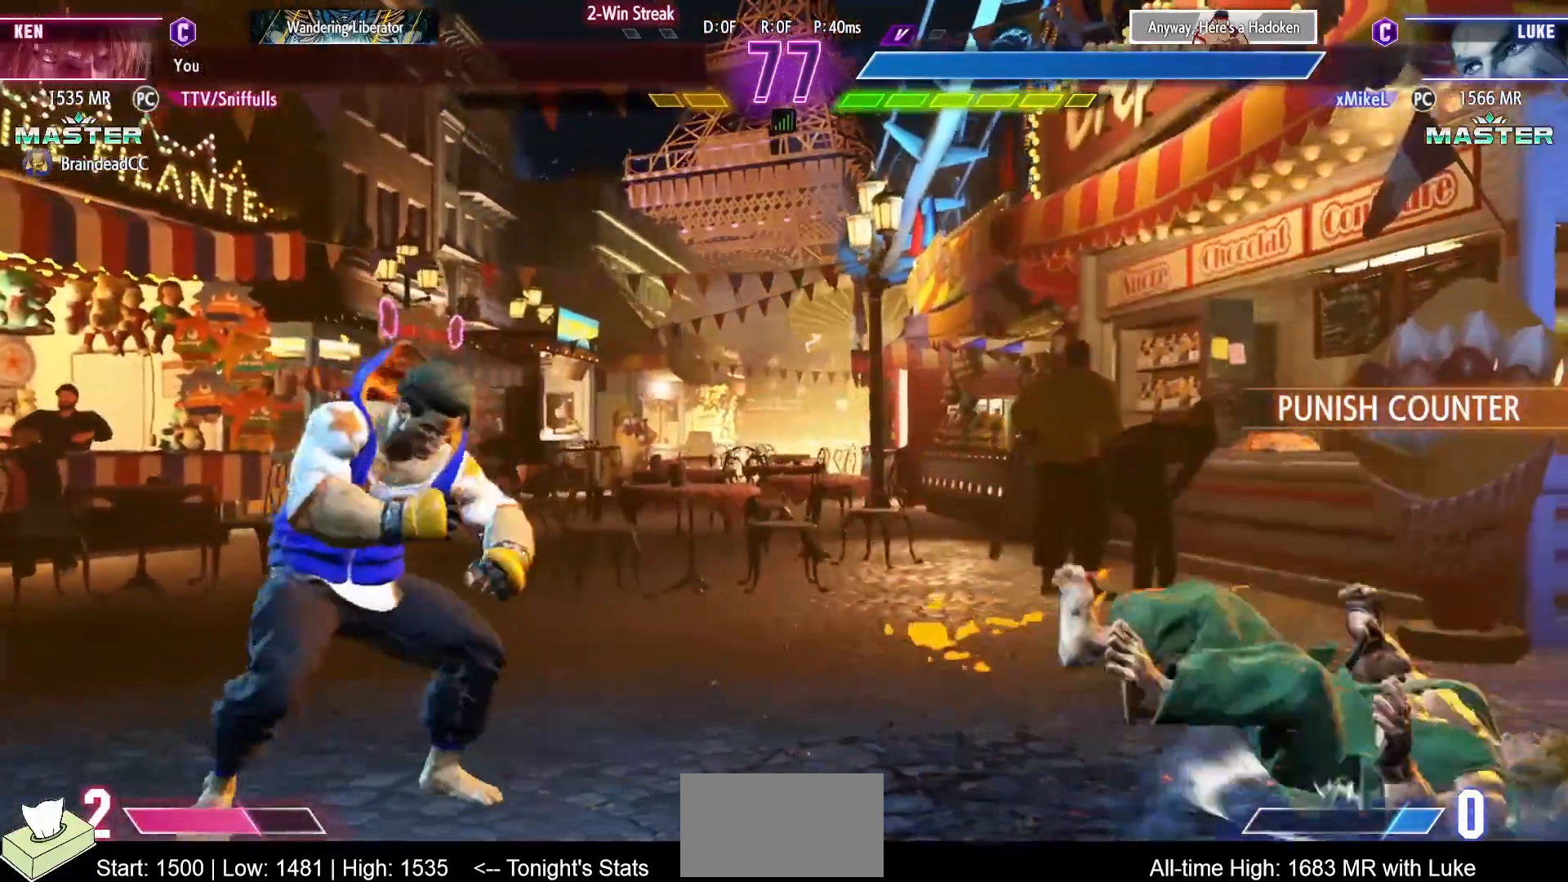
{"buttons": ["SQUARE", "TRIANGLE", "R1", "DPAD_DOWN", "DPAD_RIGHT"], "events": [[83, "DPAD_DOWN", "down"], [83, "DPAD_RIGHT", "down"], [433, "R1", "down"], [433, "SQUARE", "down"], [433, "TRIANGLE", "down"]]}
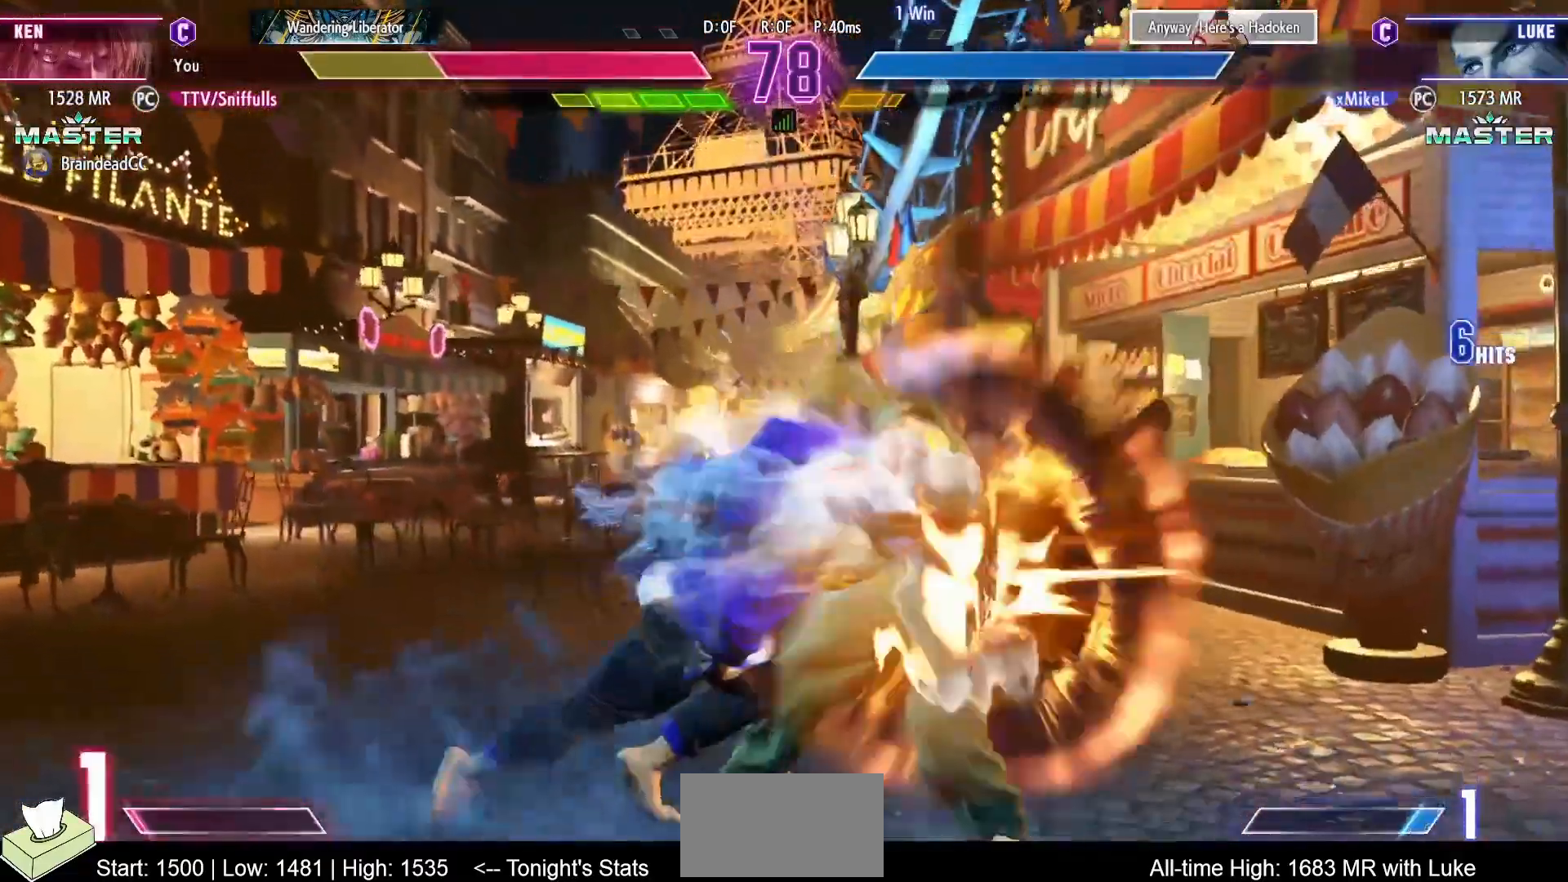
{"buttons": ["DPAD_DOWN", "DPAD_RIGHT"], "events": [[67, "SQUARE", "up"], [67, "TRIANGLE", "up"], [83, "R1", "up"]]}
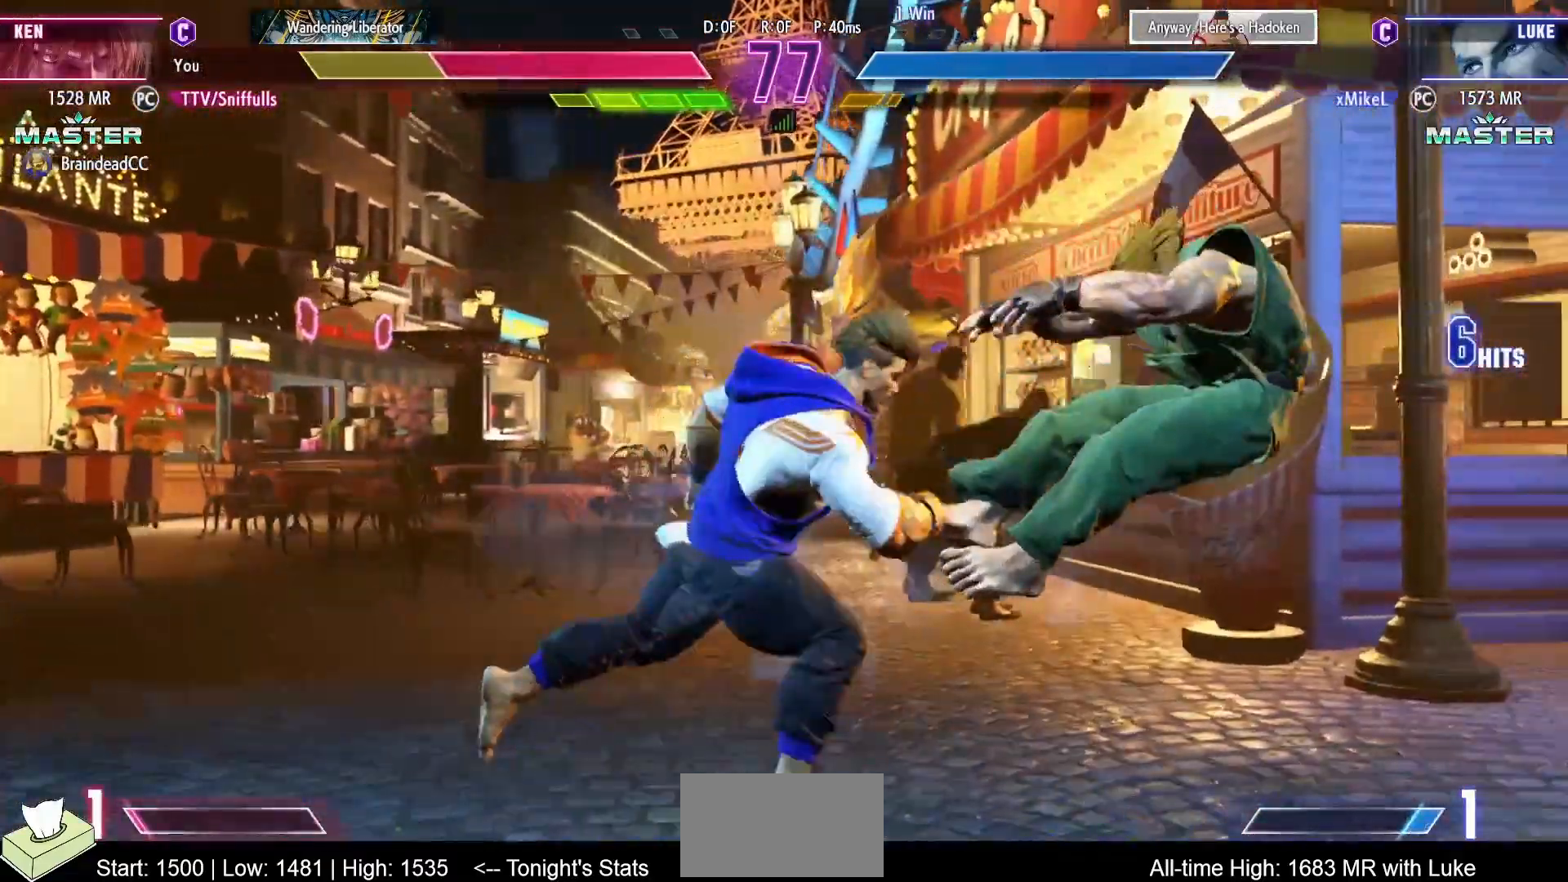
{"buttons": ["DPAD_LEFT"], "events": [[67, "R1", "down"], [67, "SQUARE", "down"], [67, "TRIANGLE", "down"], [217, "SQUARE", "up"], [217, "TRIANGLE", "up"], [233, "R1", "up"], [433, "DPAD_DOWN", "up"], [483, "DPAD_RIGHT", "up"], [500, "DPAD_LEFT", "down"]]}
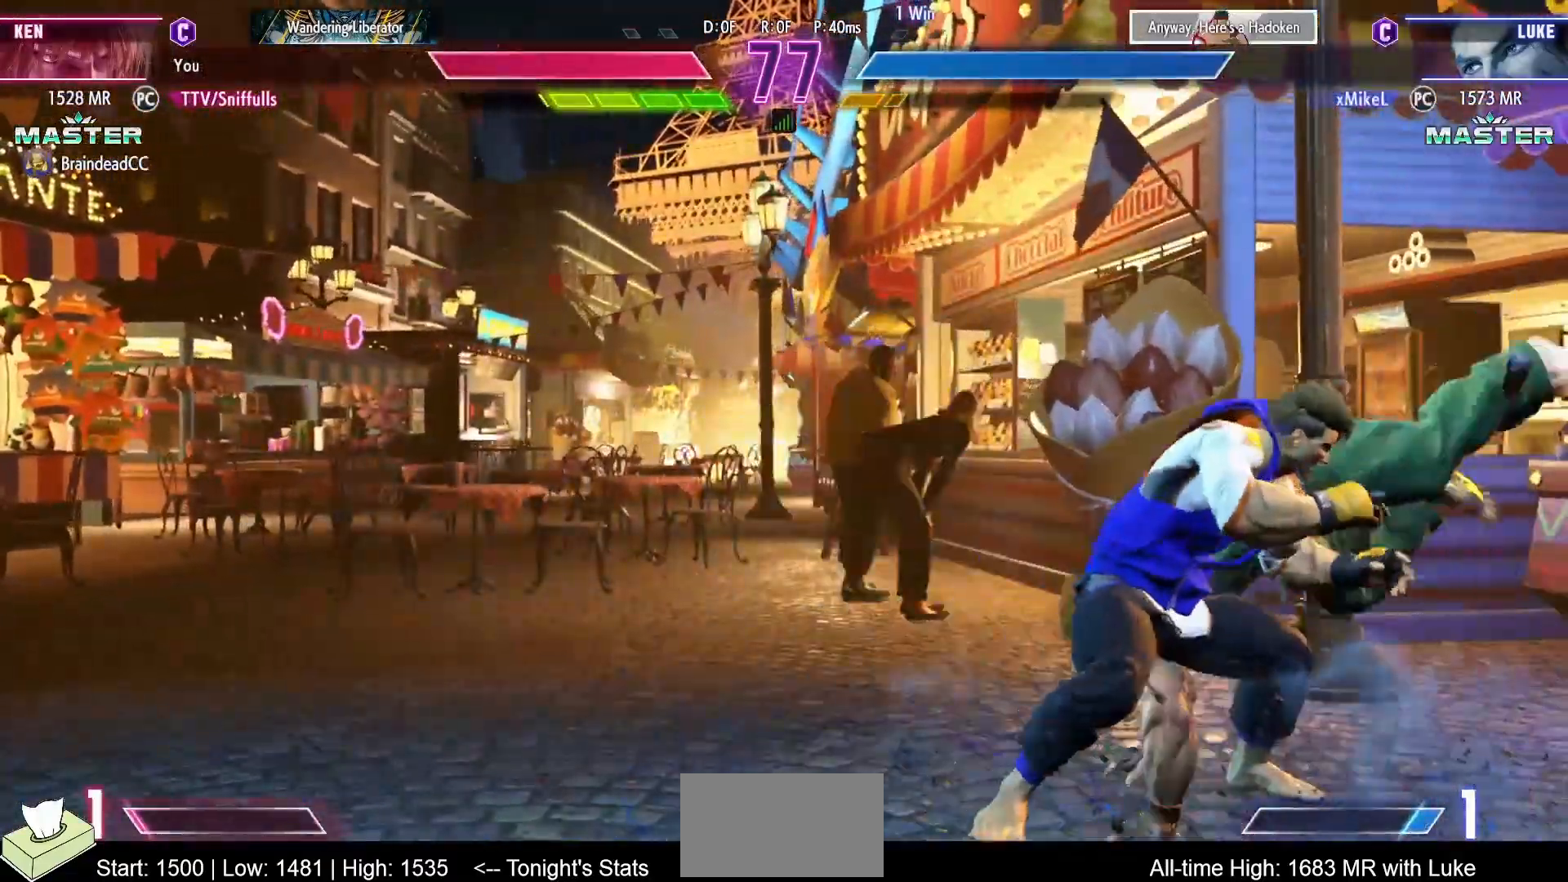
{"buttons": ["DPAD_LEFT"], "events": [[33, "DPAD_UP", "down"], [500, "DPAD_UP", "up"]]}
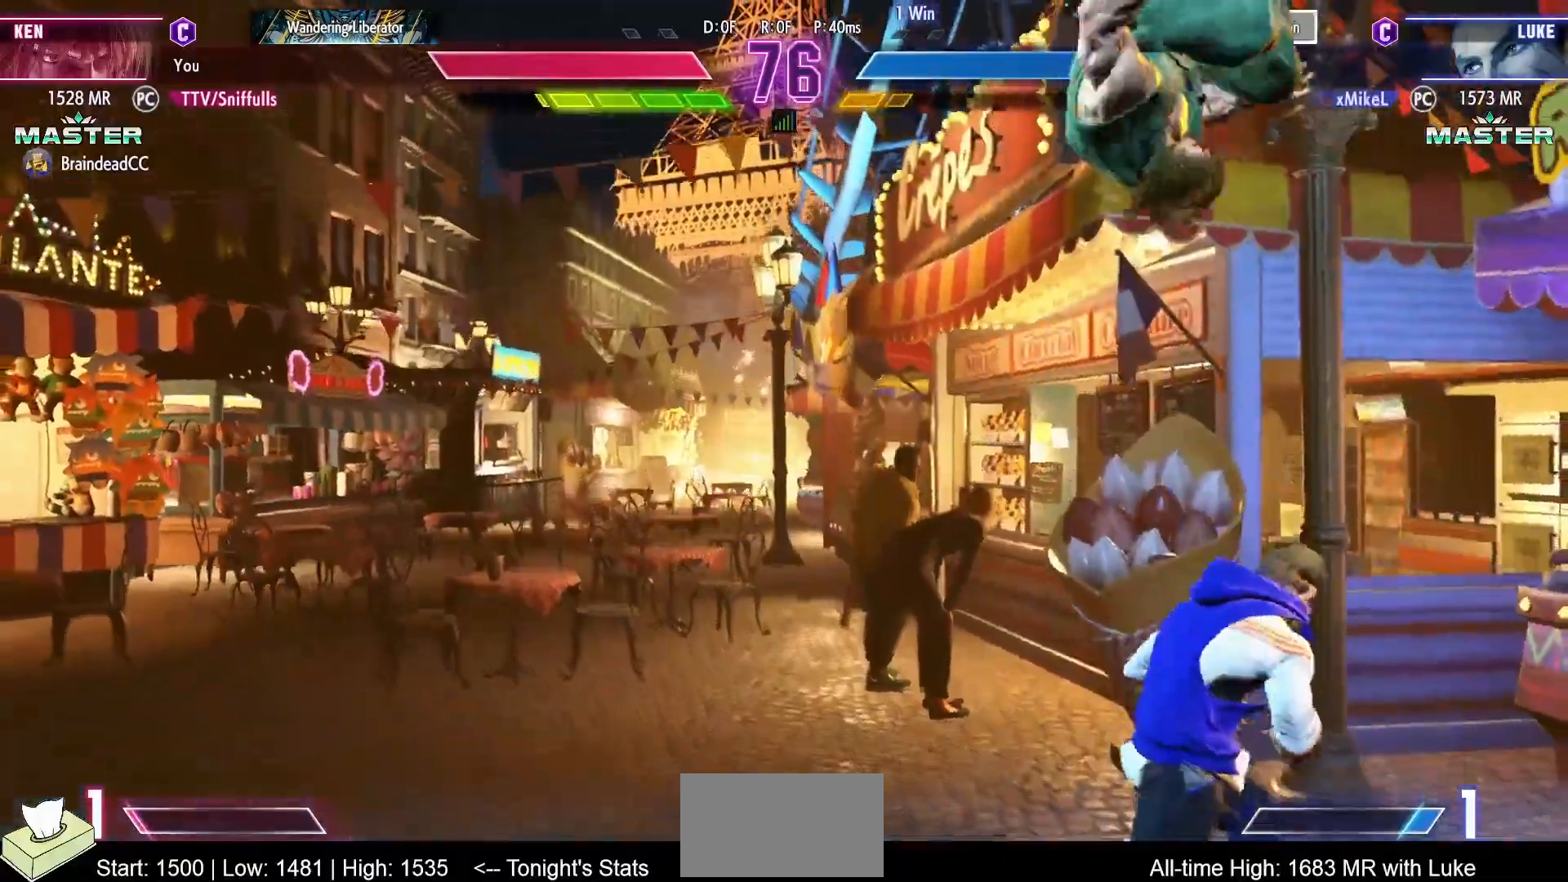
{"buttons": ["DPAD_DOWN", "DPAD_LEFT"], "events": [[50, "DPAD_DOWN", "down"]]}
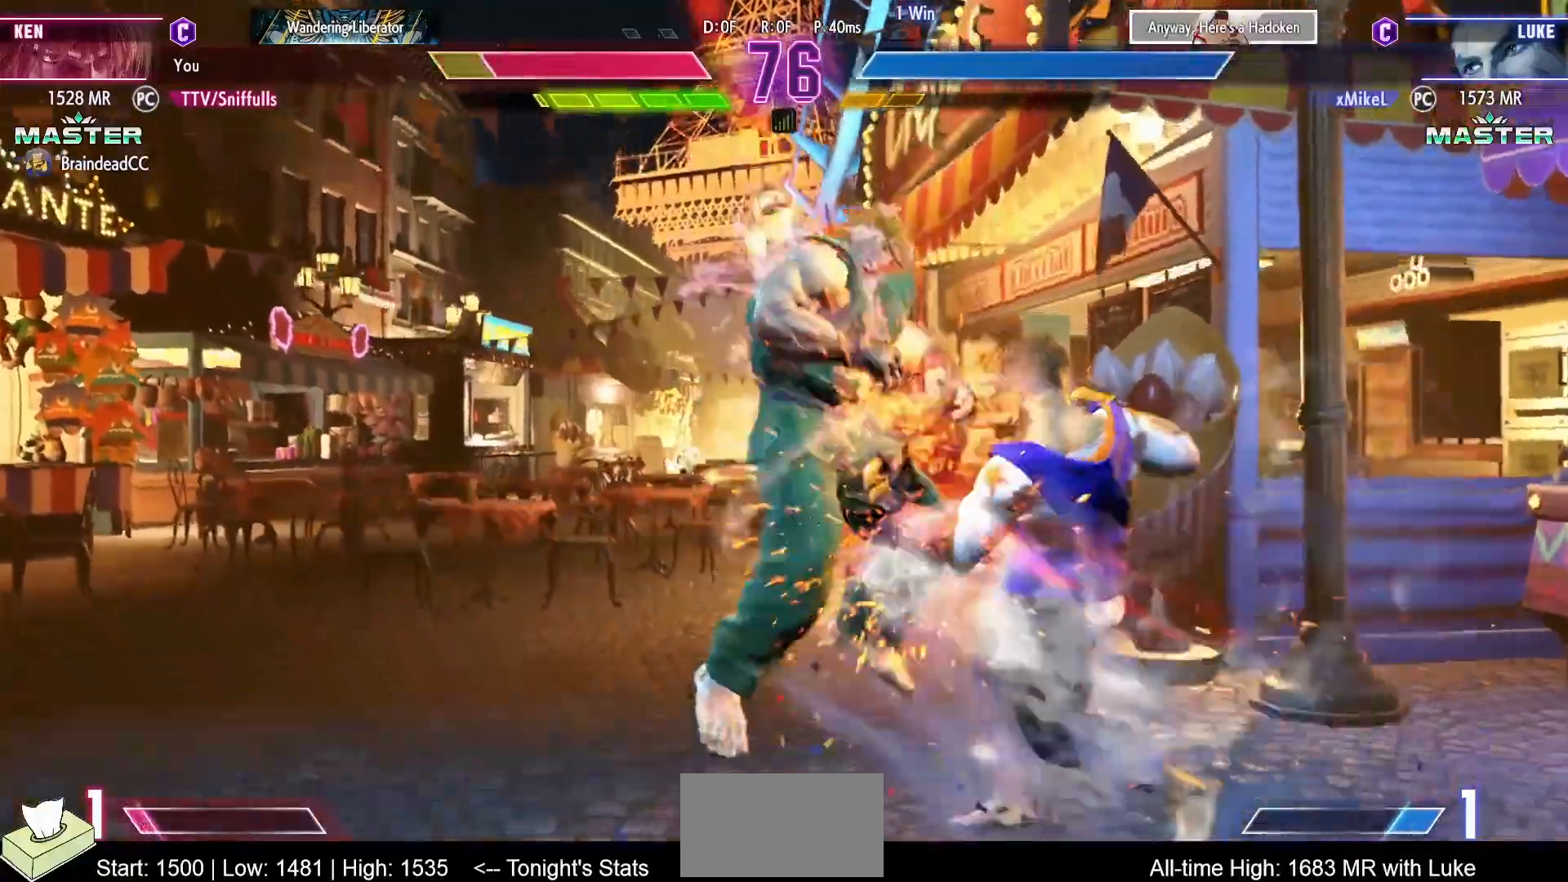
{"buttons": ["DPAD_DOWN", "DPAD_LEFT"], "events": []}
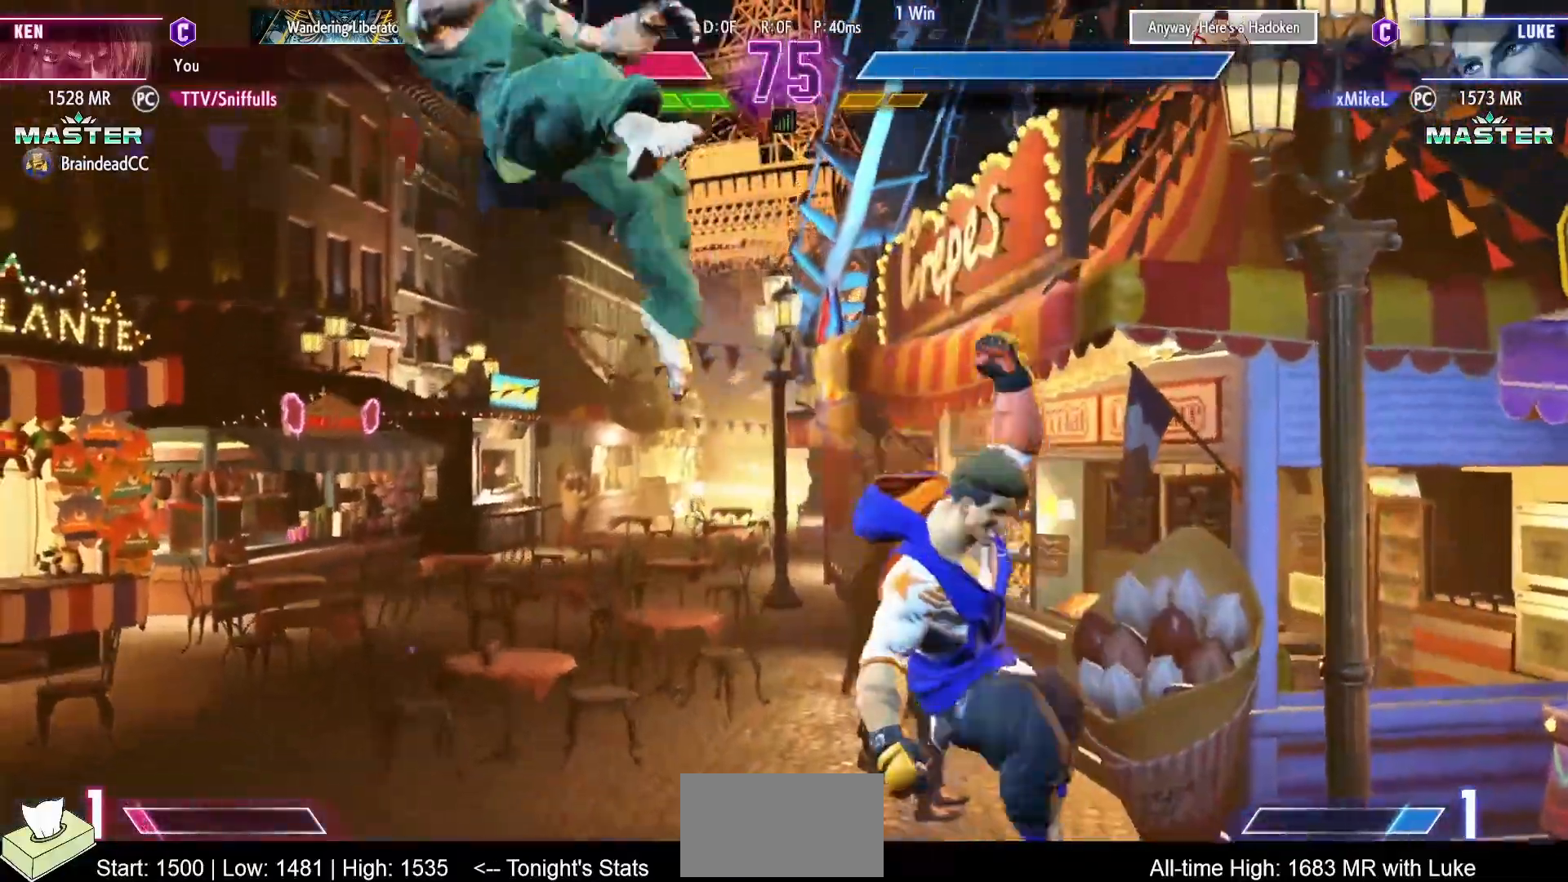
{"buttons": ["DPAD_DOWN"], "events": [[250, "R1", "down"], [250, "SQUARE", "down"], [250, "TRIANGLE", "down"], [383, "DPAD_DOWN", "up"], [417, "DPAD_LEFT", "up"], [417, "R1", "up"], [417, "SQUARE", "up"], [417, "TRIANGLE", "up"], [500, "DPAD_DOWN", "down"]]}
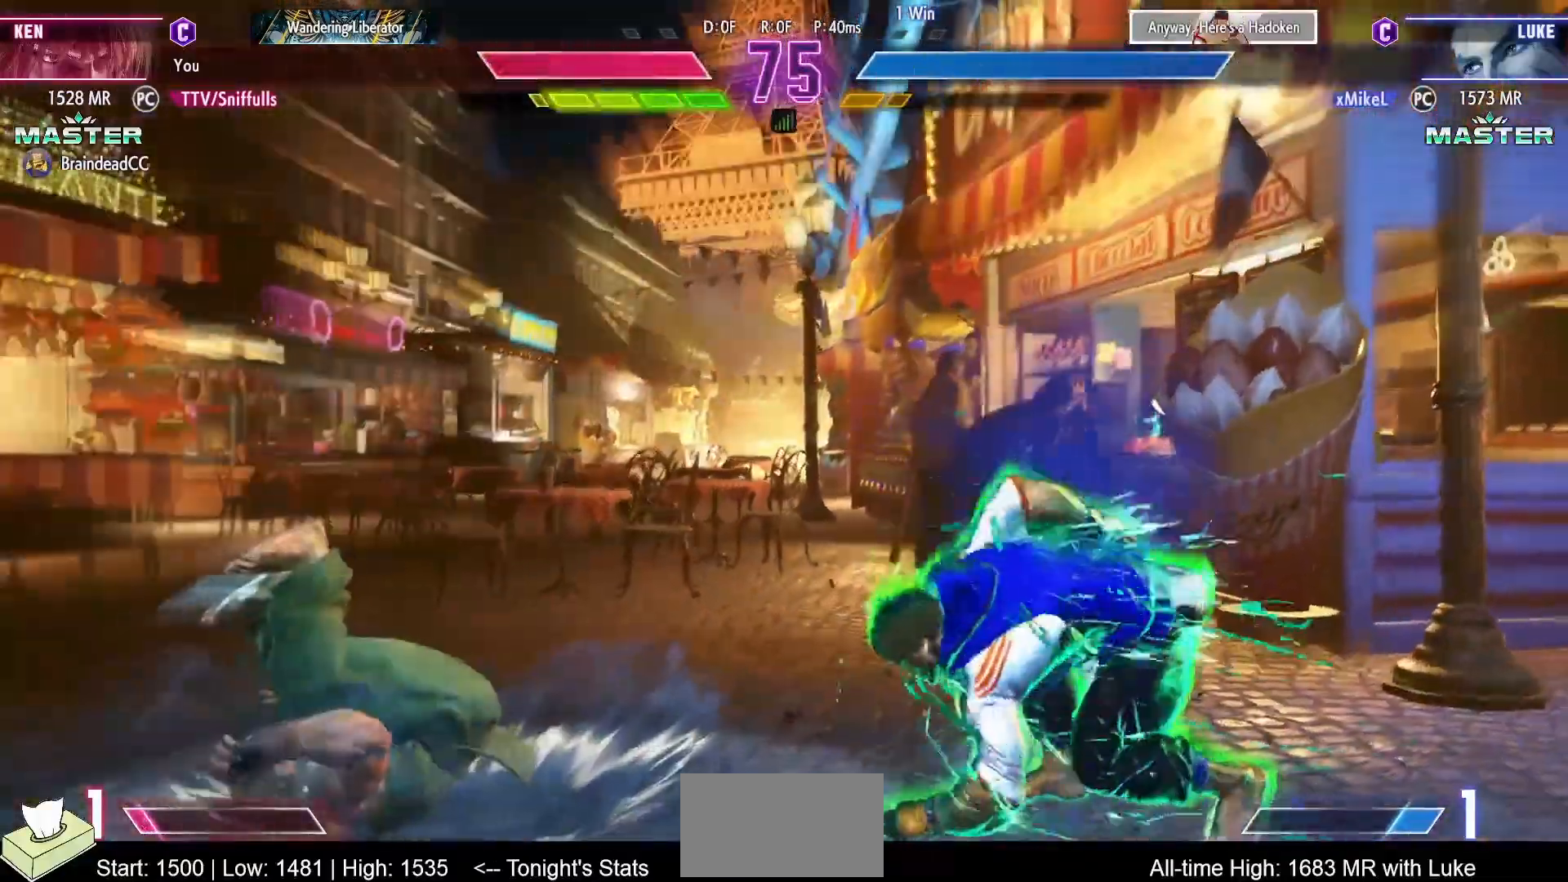
{"buttons": [], "events": [[67, "DPAD_LEFT", "down"], [117, "DPAD_DOWN", "up"], [150, "DPAD_LEFT", "up"], [183, "DPAD_DOWN", "down"], [217, "DPAD_LEFT", "down"], [267, "DPAD_DOWN", "up"], [350, "R2", "down"], [367, "DPAD_LEFT", "up"], [450, "R2", "up"]]}
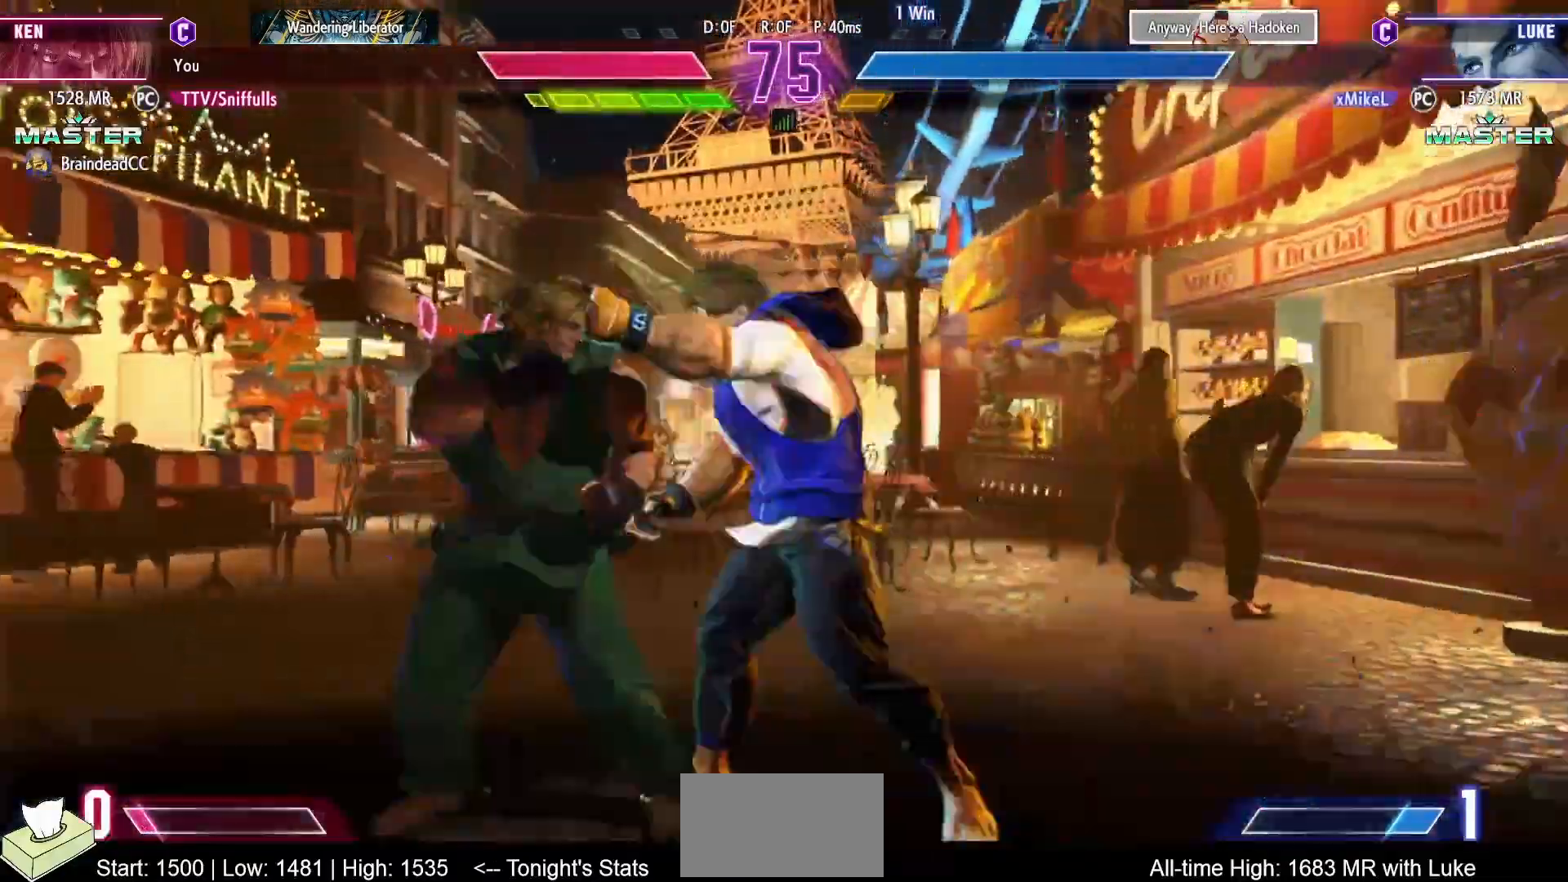
{"buttons": [], "events": []}
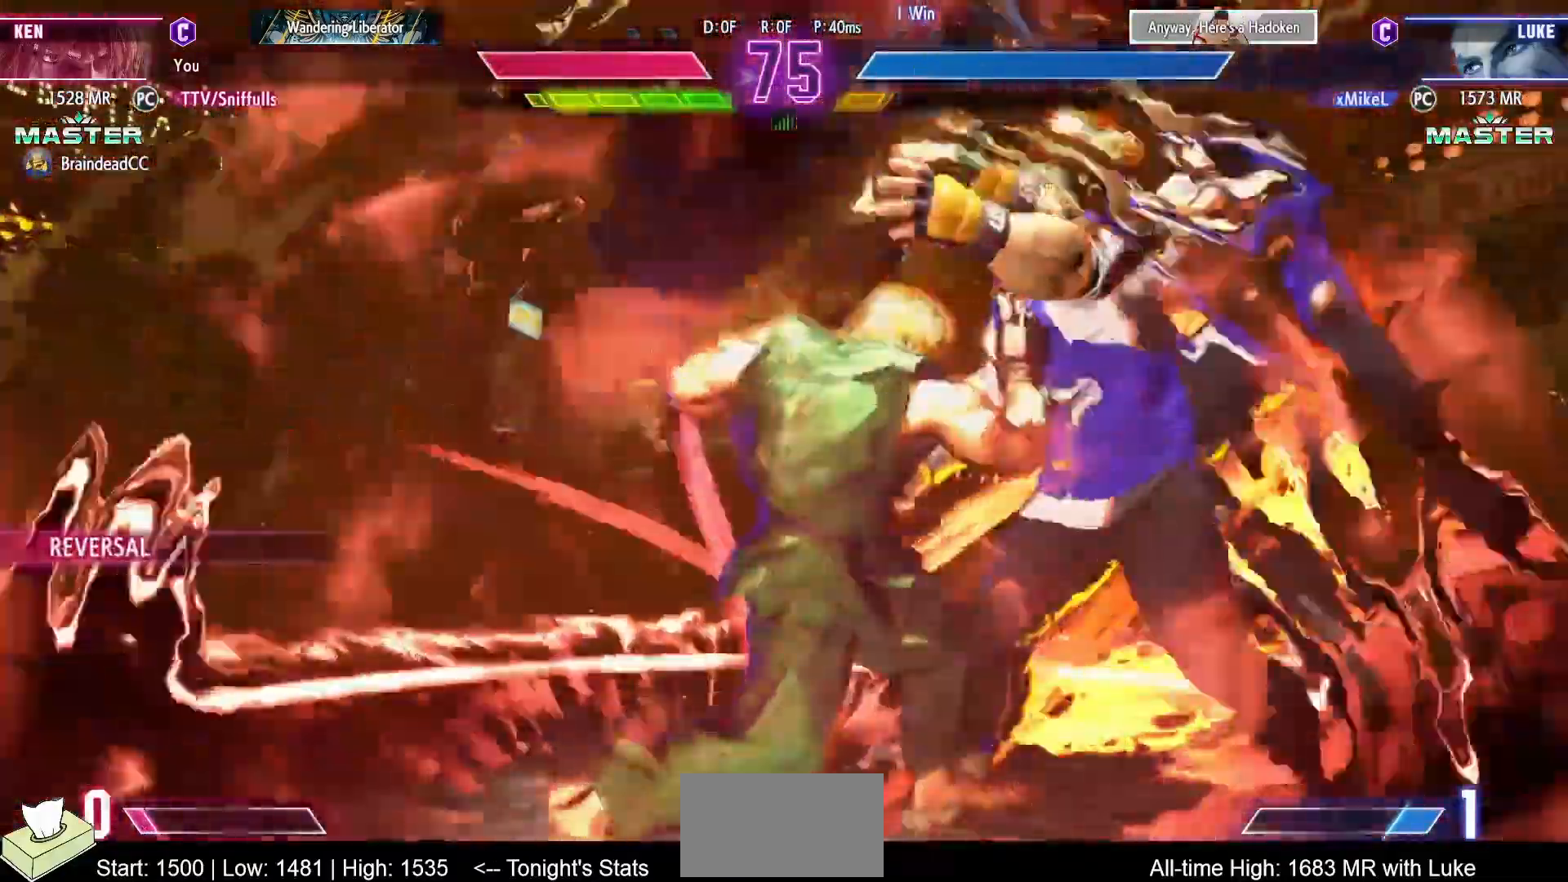
{"buttons": ["DPAD_DOWN", "DPAD_LEFT"], "events": [[450, "DPAD_DOWN", "down"], [483, "DPAD_LEFT", "down"]]}
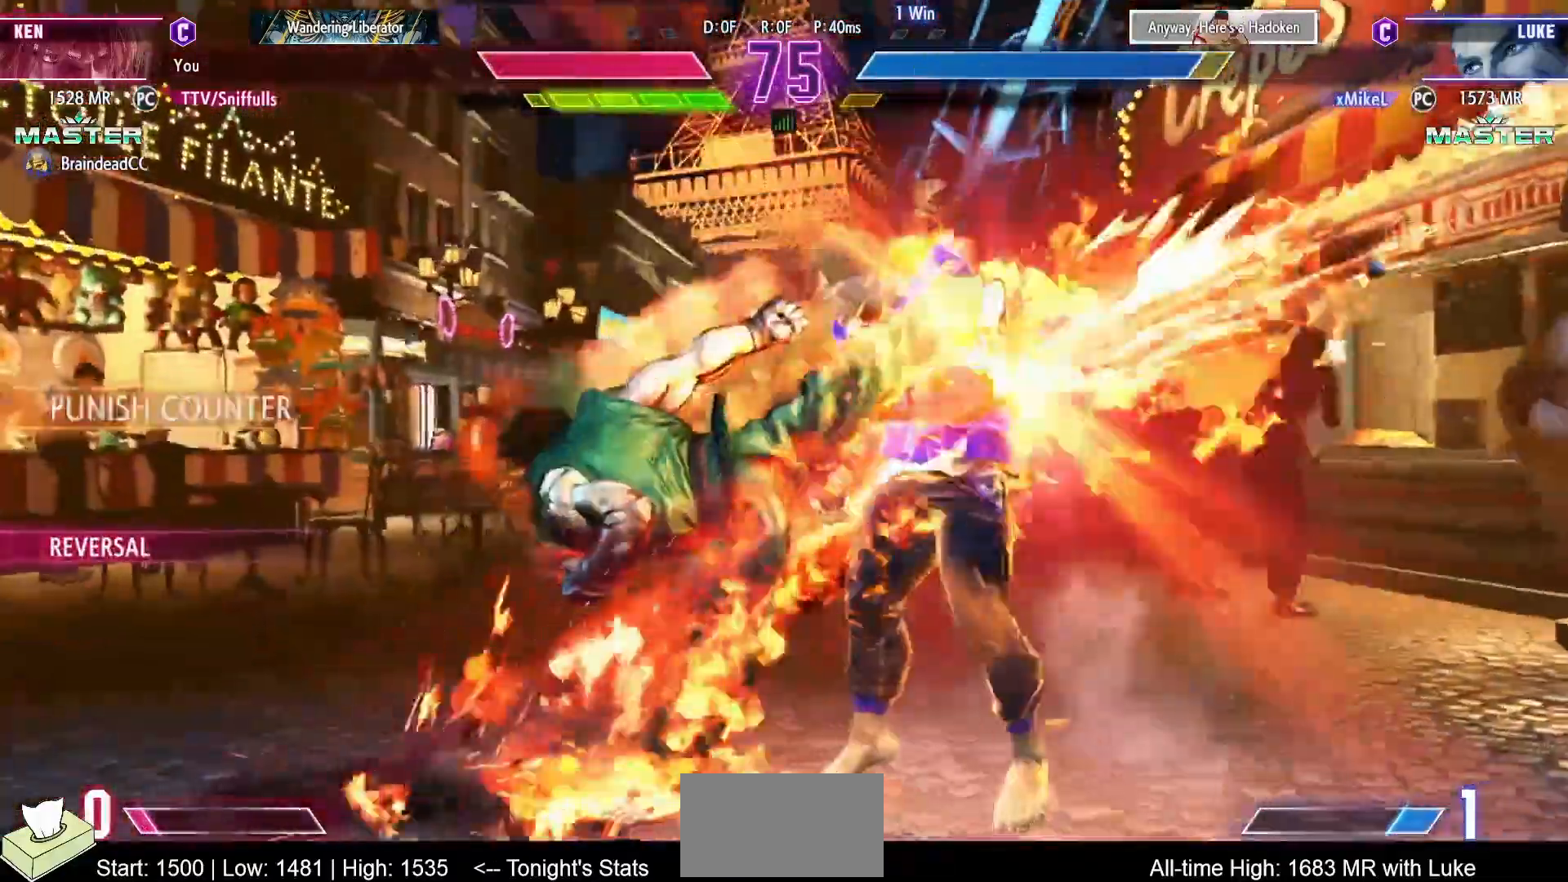
{"buttons": ["DPAD_DOWN", "DPAD_RIGHT"], "events": [[250, "DPAD_LEFT", "up"], [283, "DPAD_RIGHT", "down"]]}
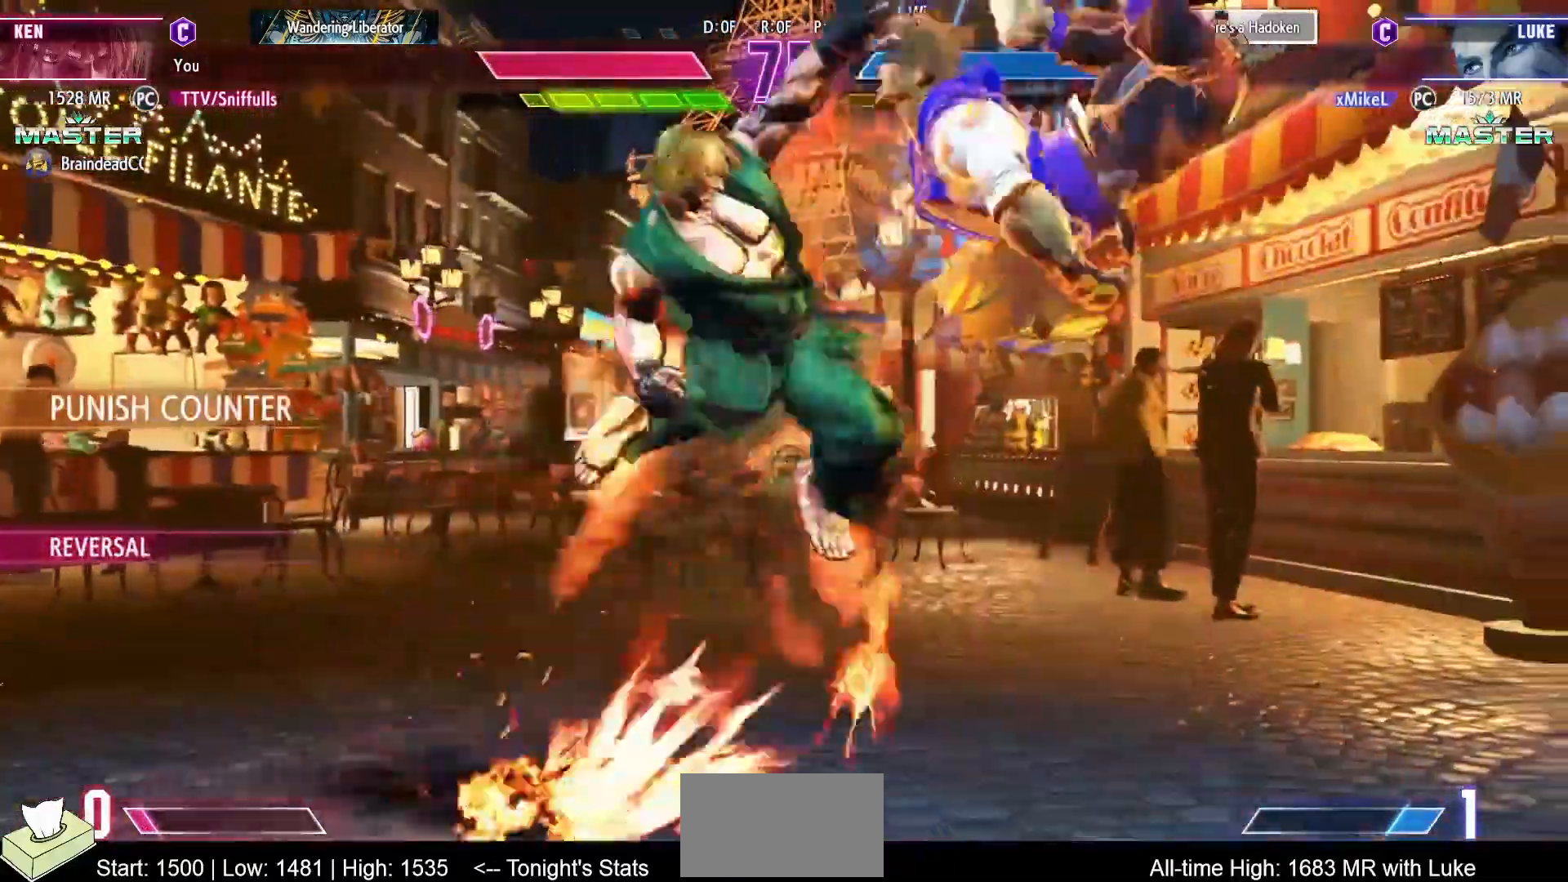
{"buttons": ["DPAD_DOWN", "DPAD_RIGHT"], "events": []}
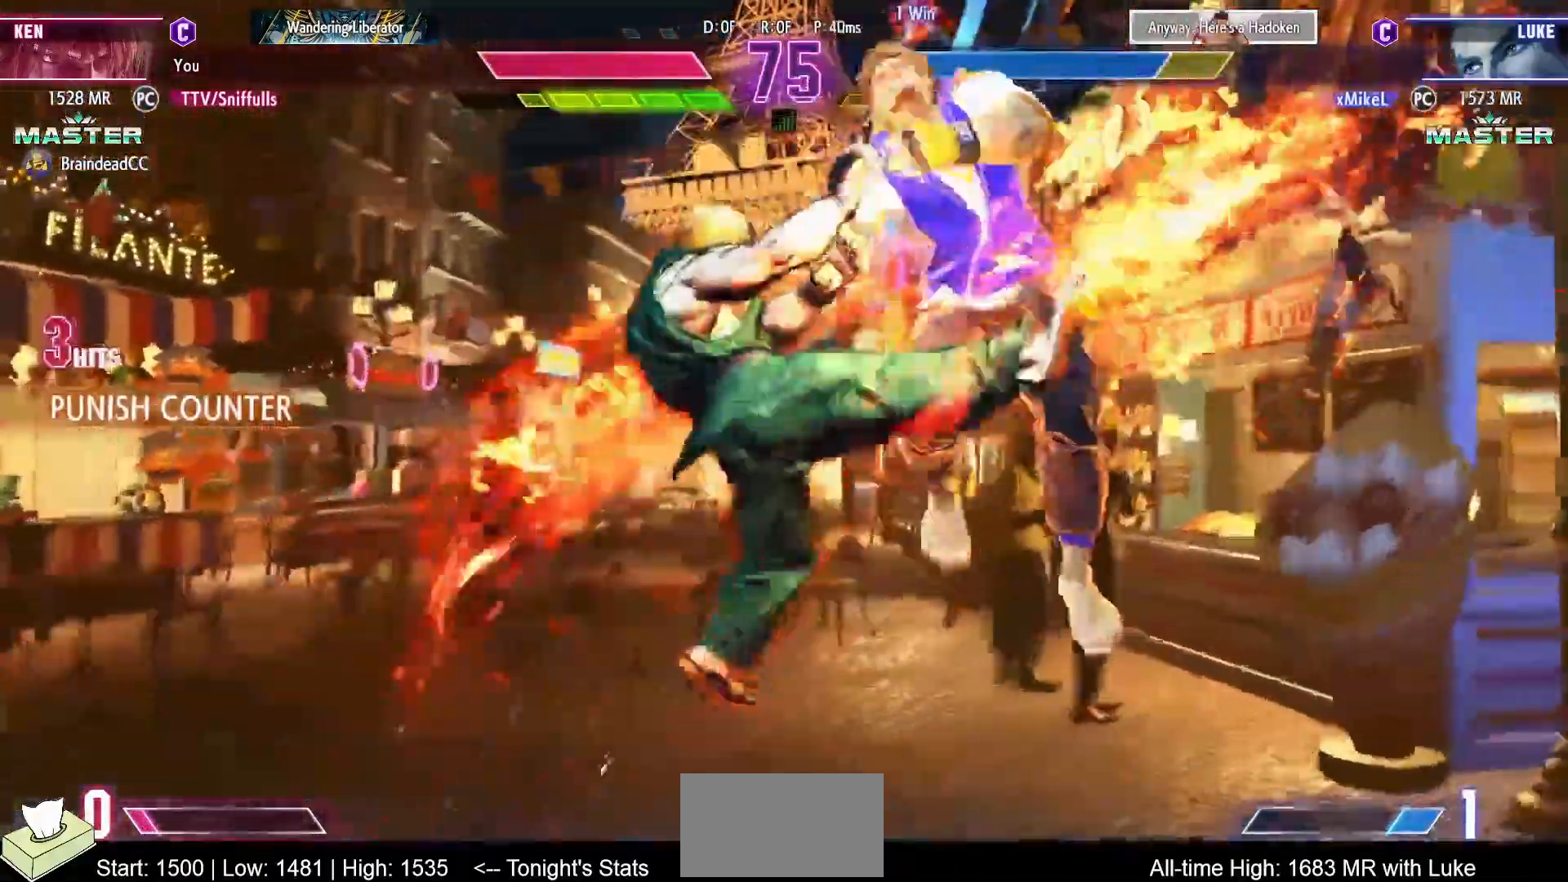
{"buttons": ["DPAD_DOWN", "DPAD_RIGHT"], "events": []}
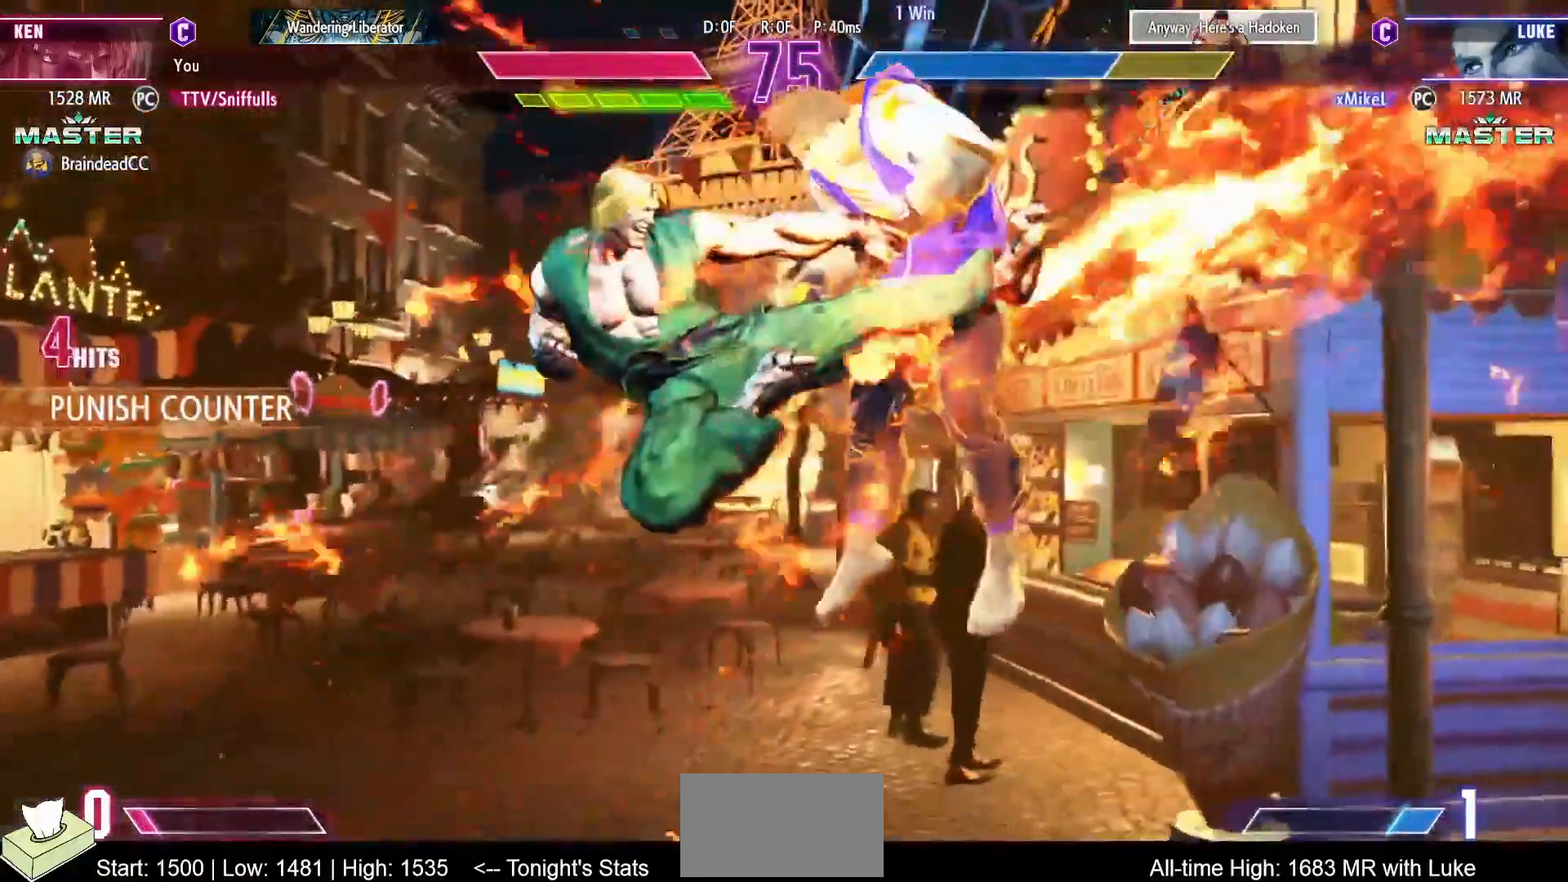
{"buttons": [], "events": [[50, "DPAD_DOWN", "up"], [67, "DPAD_RIGHT", "up"]]}
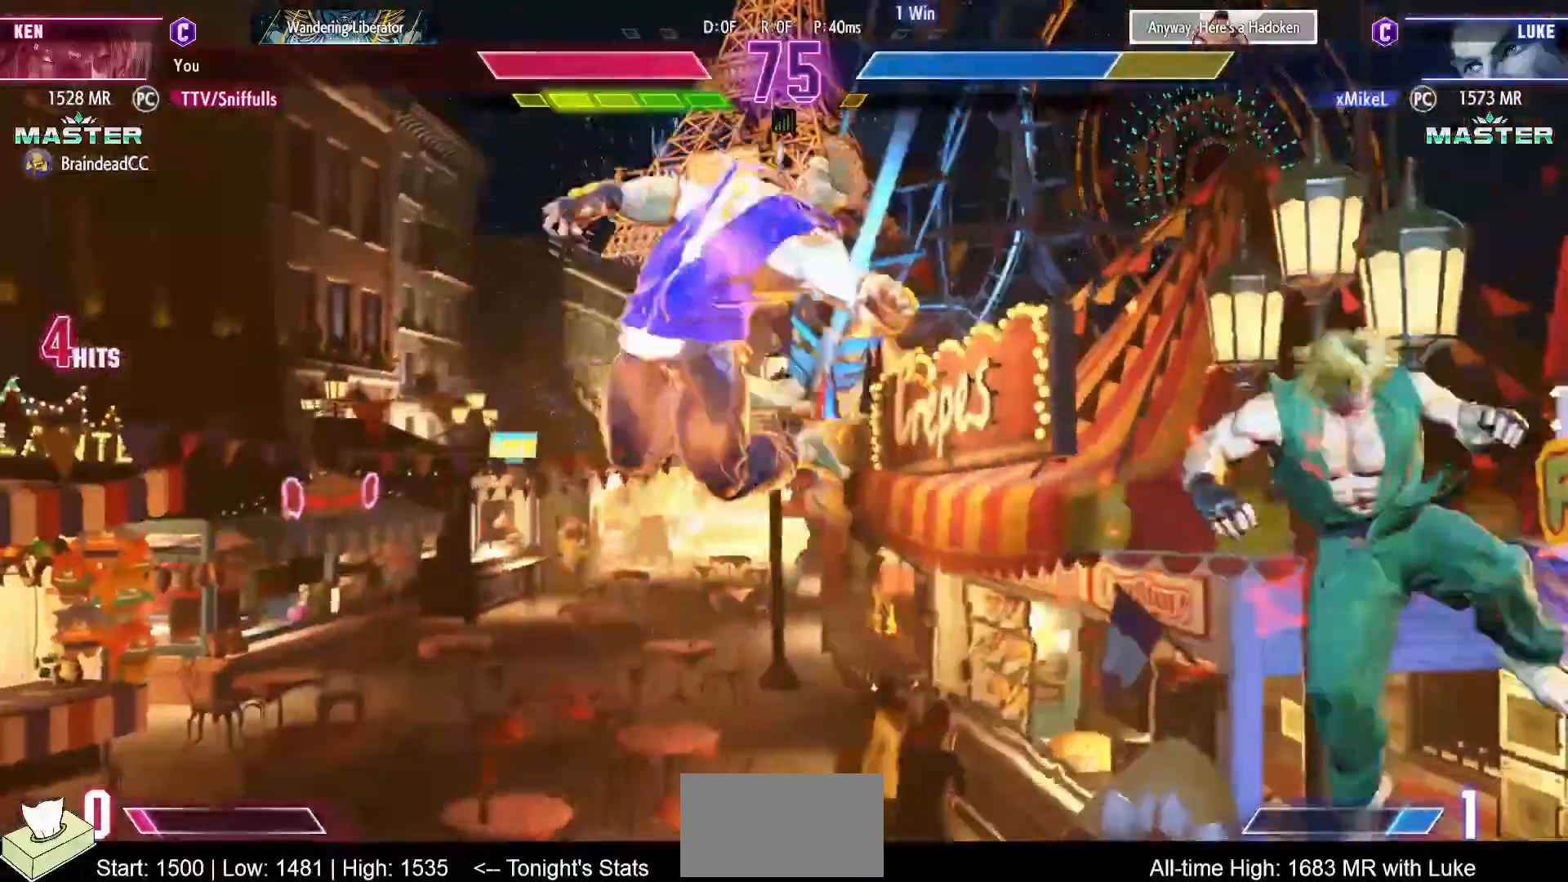
{"buttons": ["DPAD_DOWN"], "events": [[483, "DPAD_DOWN", "down"]]}
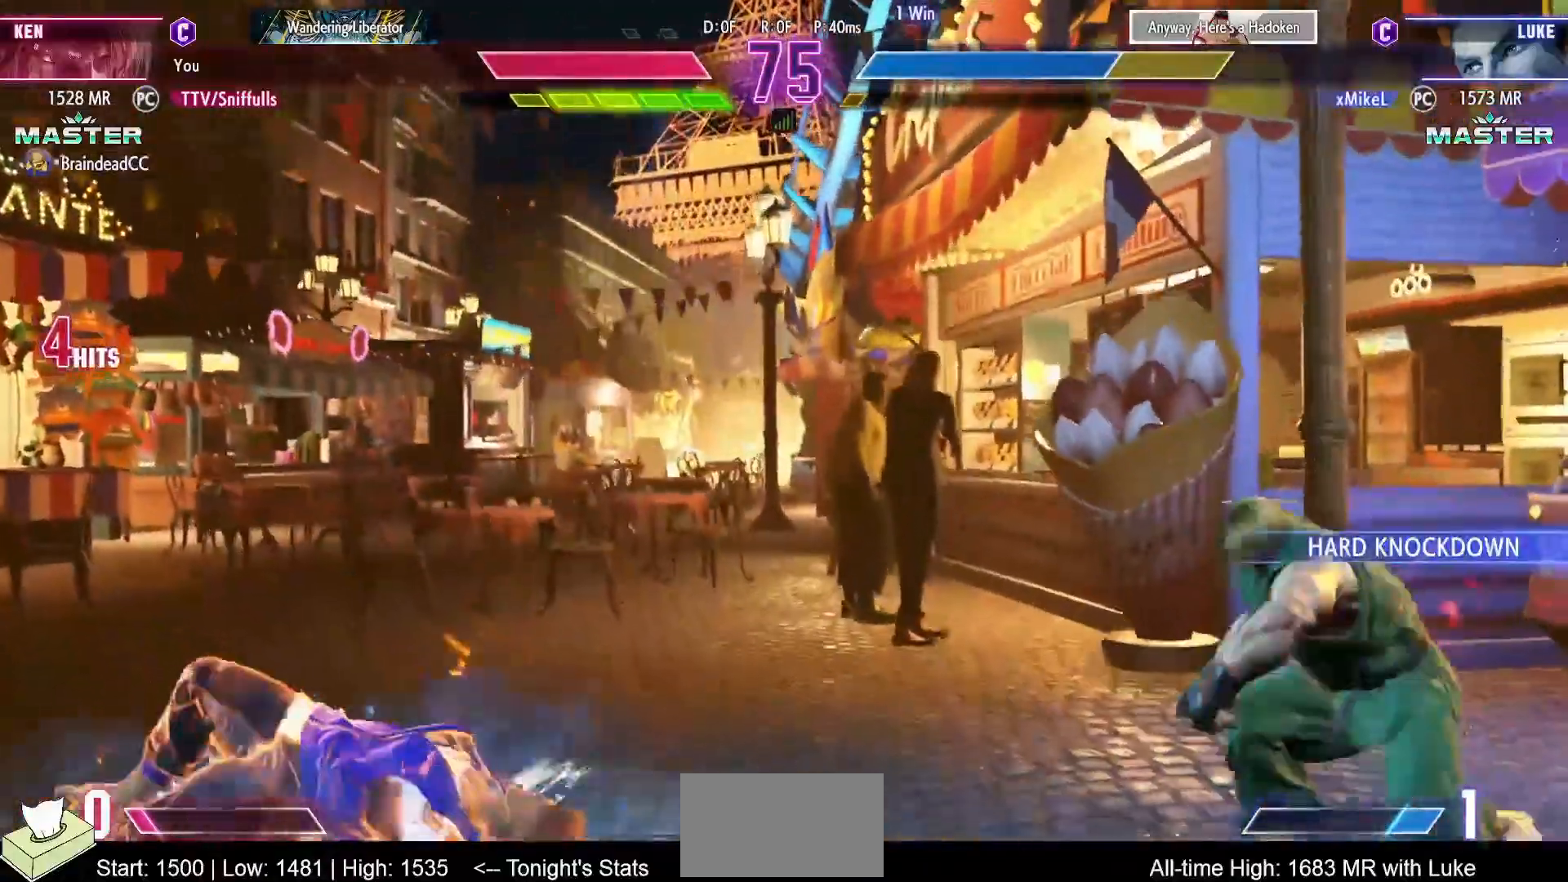
{"buttons": [], "events": [[67, "DPAD_LEFT", "down"], [117, "DPAD_DOWN", "up"], [183, "SQUARE", "down"], [217, "DPAD_LEFT", "up"], [283, "SQUARE", "up"]]}
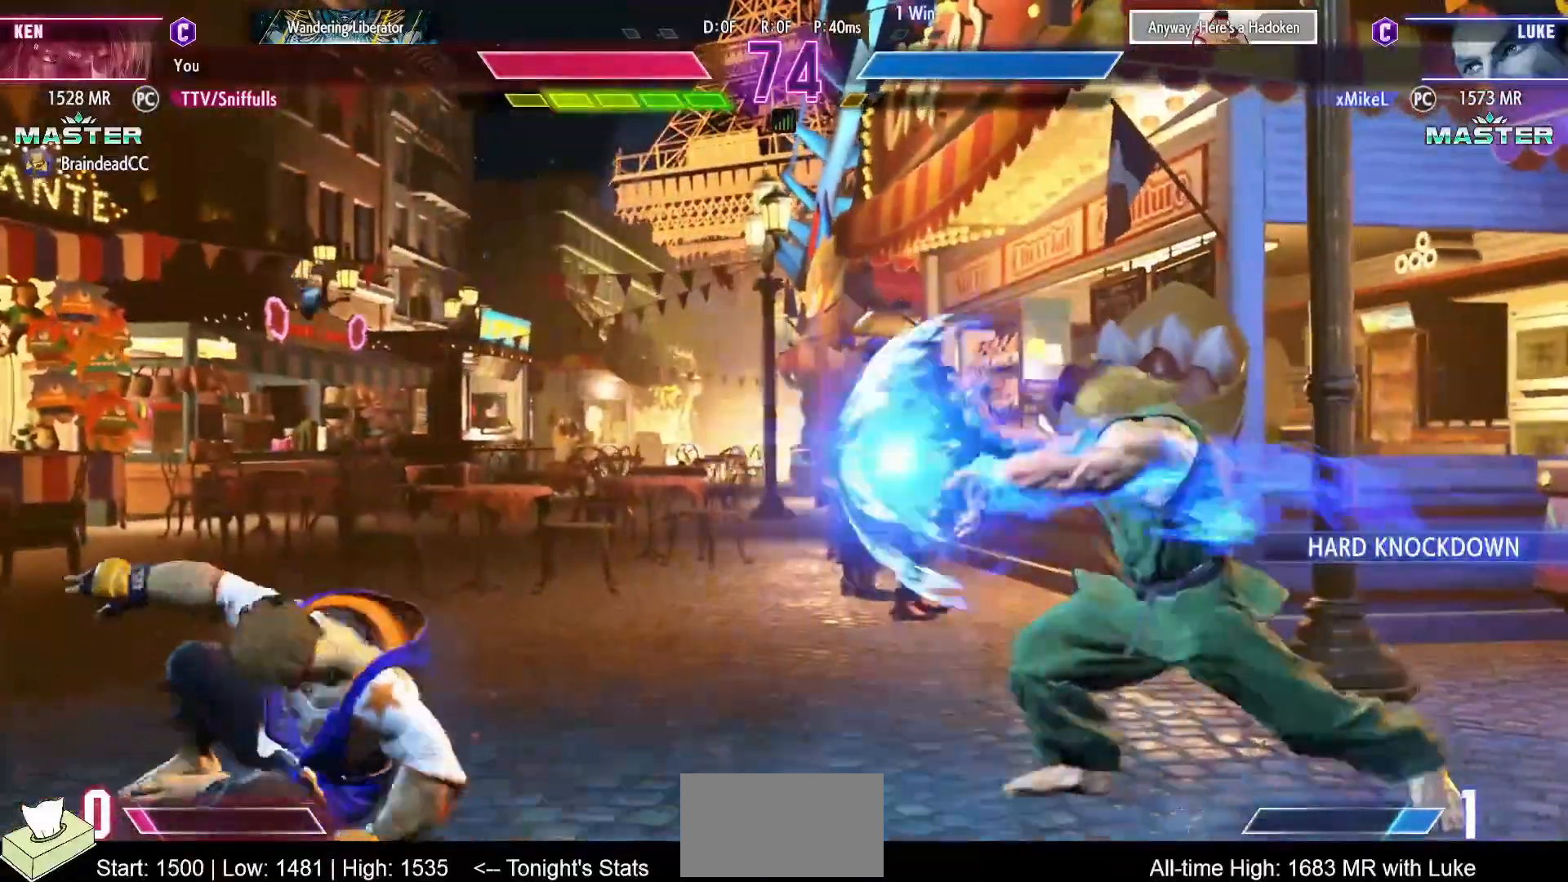
{"buttons": ["DPAD_LEFT"], "events": [[450, "DPAD_LEFT", "down"]]}
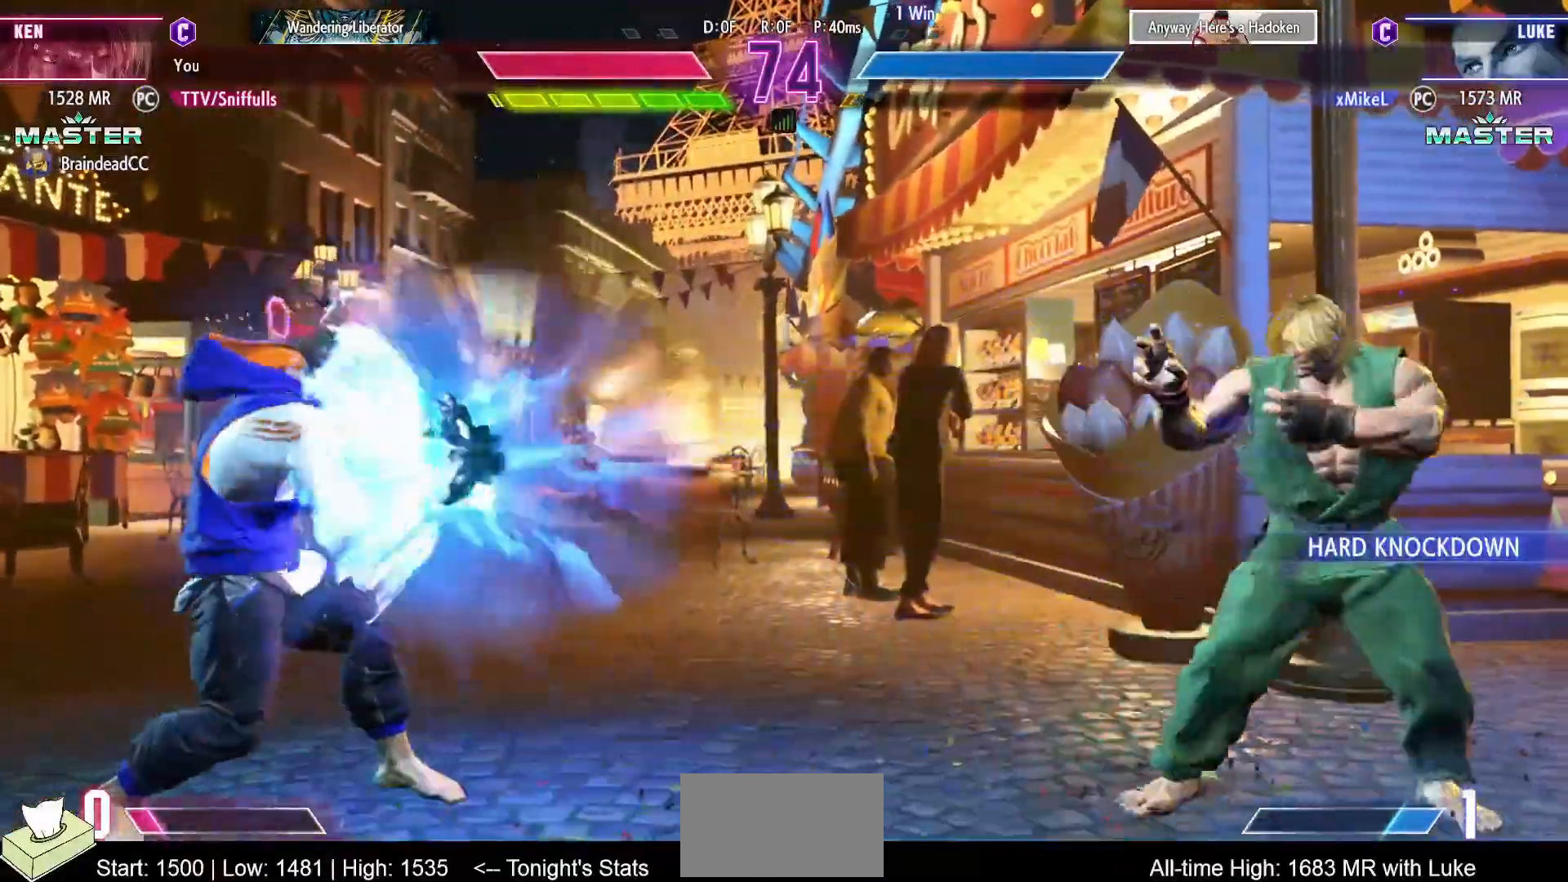
{"buttons": ["DPAD_LEFT"], "events": []}
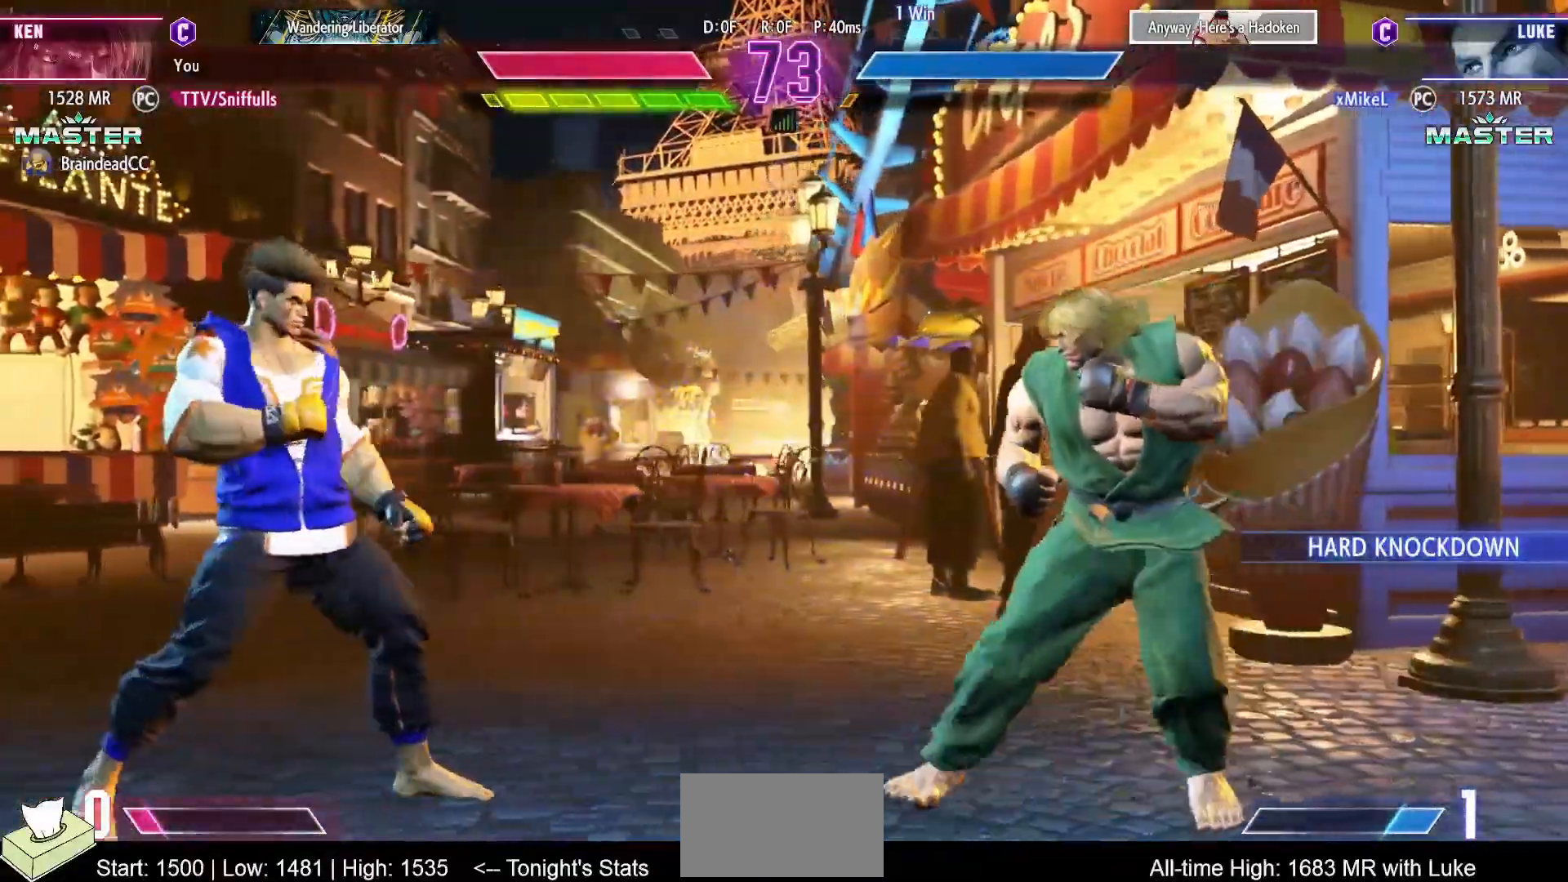
{"buttons": ["DPAD_LEFT"], "events": [[17, "DPAD_LEFT", "up"], [33, "DPAD_RIGHT", "down"], [233, "DPAD_RIGHT", "up"], [250, "DPAD_LEFT", "down"]]}
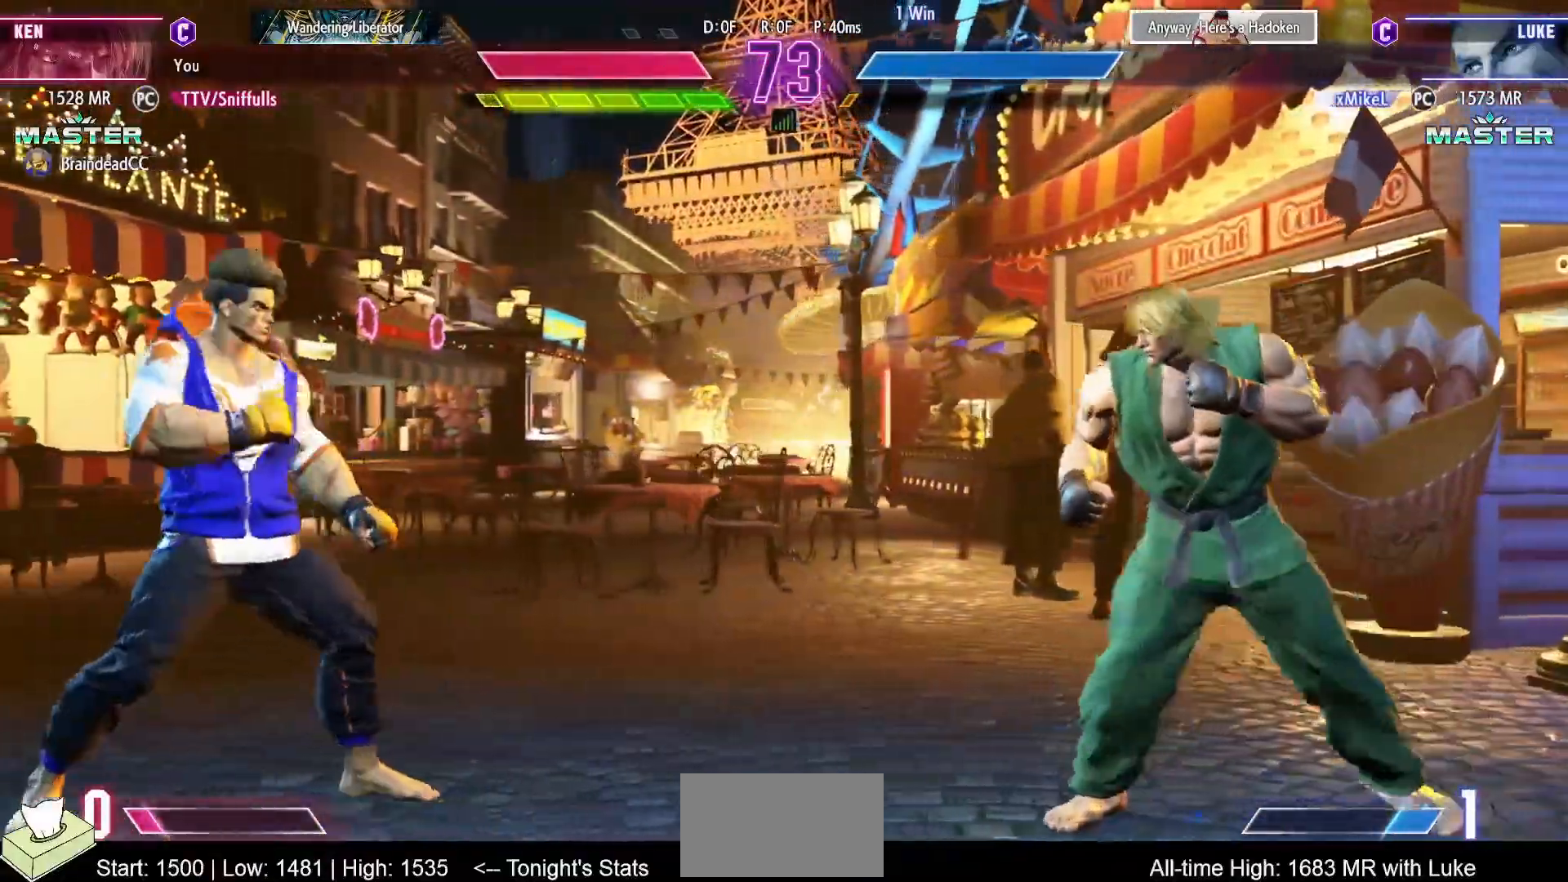
{"buttons": ["DPAD_RIGHT"], "events": [[367, "DPAD_LEFT", "up"], [367, "DPAD_RIGHT", "down"]]}
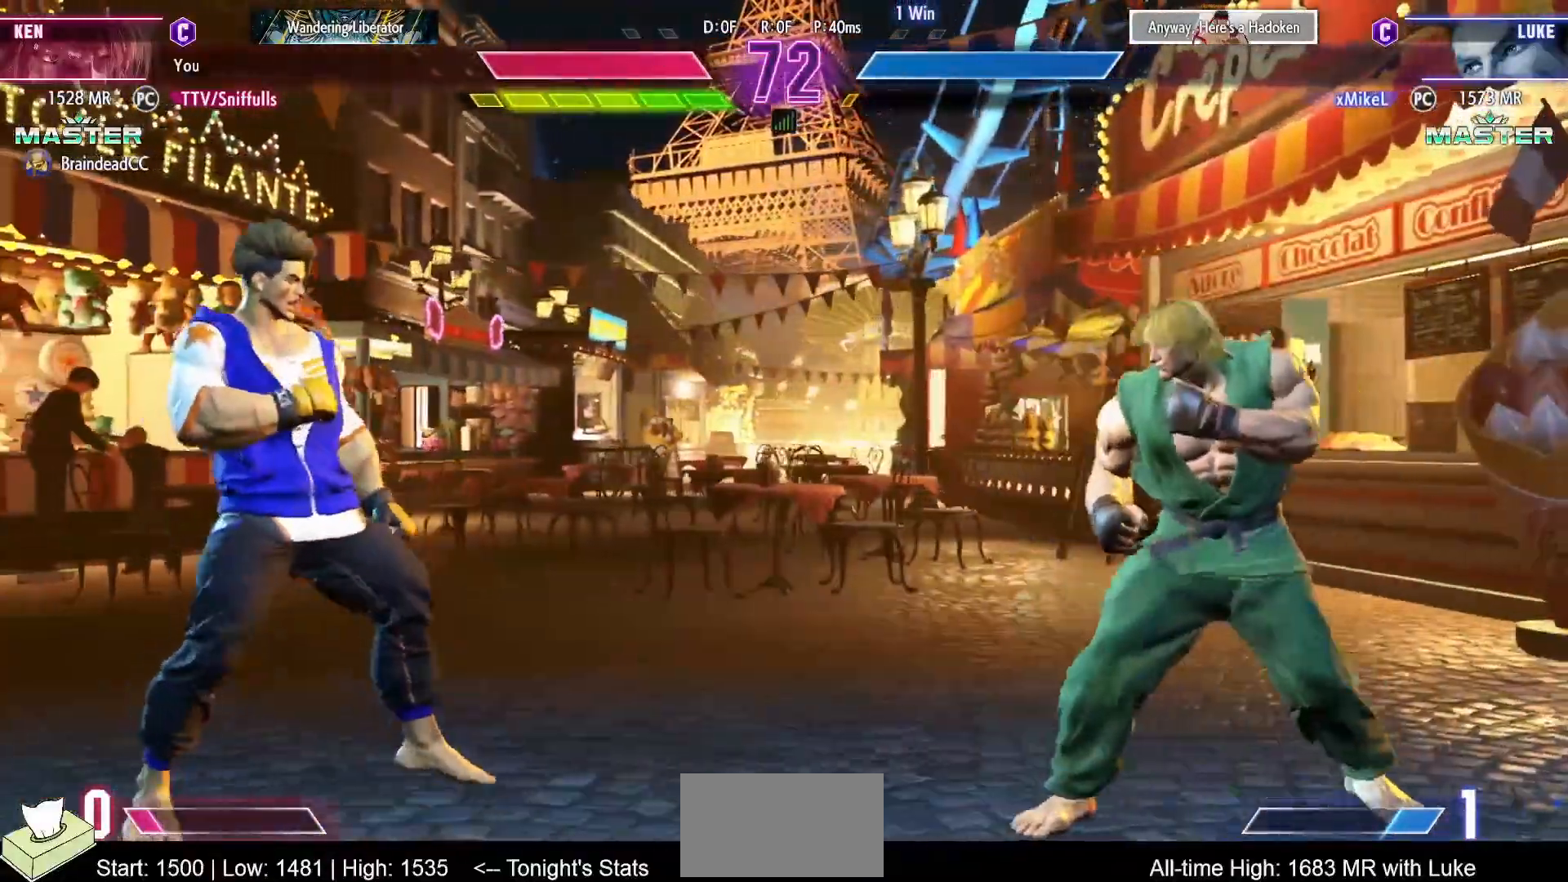
{"buttons": [], "events": [[50, "DPAD_DOWN", "down"], [83, "DPAD_RIGHT", "up"], [100, "DPAD_LEFT", "down"], [150, "DPAD_DOWN", "up"], [167, "SQUARE", "down"], [167, "TRIANGLE", "down"], [217, "DPAD_LEFT", "up"], [283, "SQUARE", "up"], [283, "TRIANGLE", "up"]]}